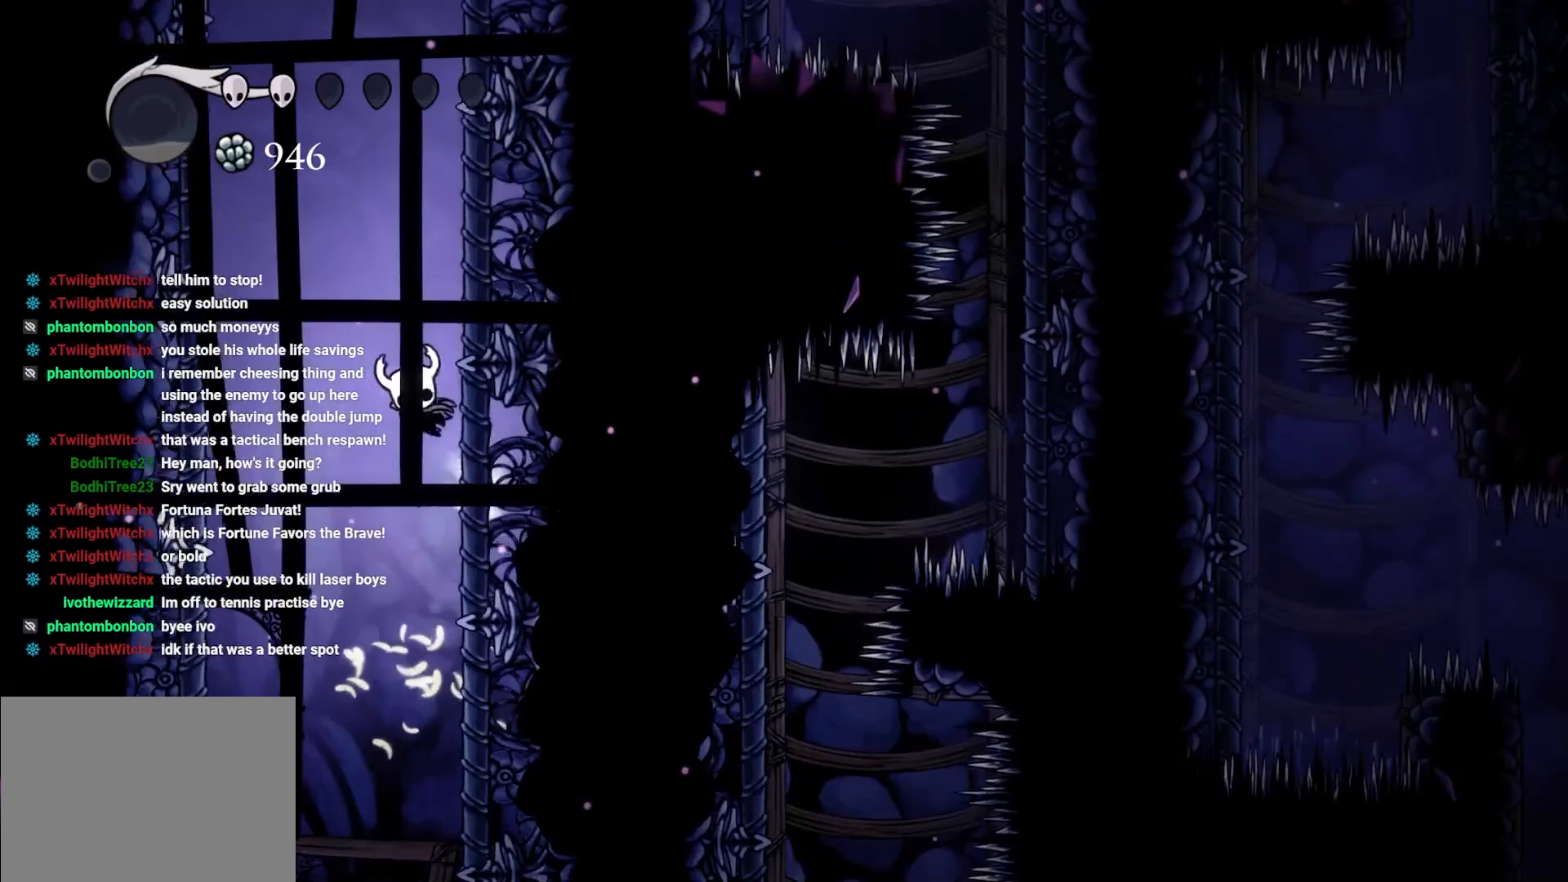
Gameplay with a controller (Xbox layout); each line is a JSON object with the inputs held at the frame after it. "events" lists button and stick changes between this image and that frame as [ms after this image, input, new state], when the widget could be followed in between.
{"buttons": [], "left_stick": "left", "right_stick": "center", "events": [[100, "A", "up"], [217, "left_stick", "down-right"], [300, "left_stick", "center"], [467, "left_stick", "left"]]}
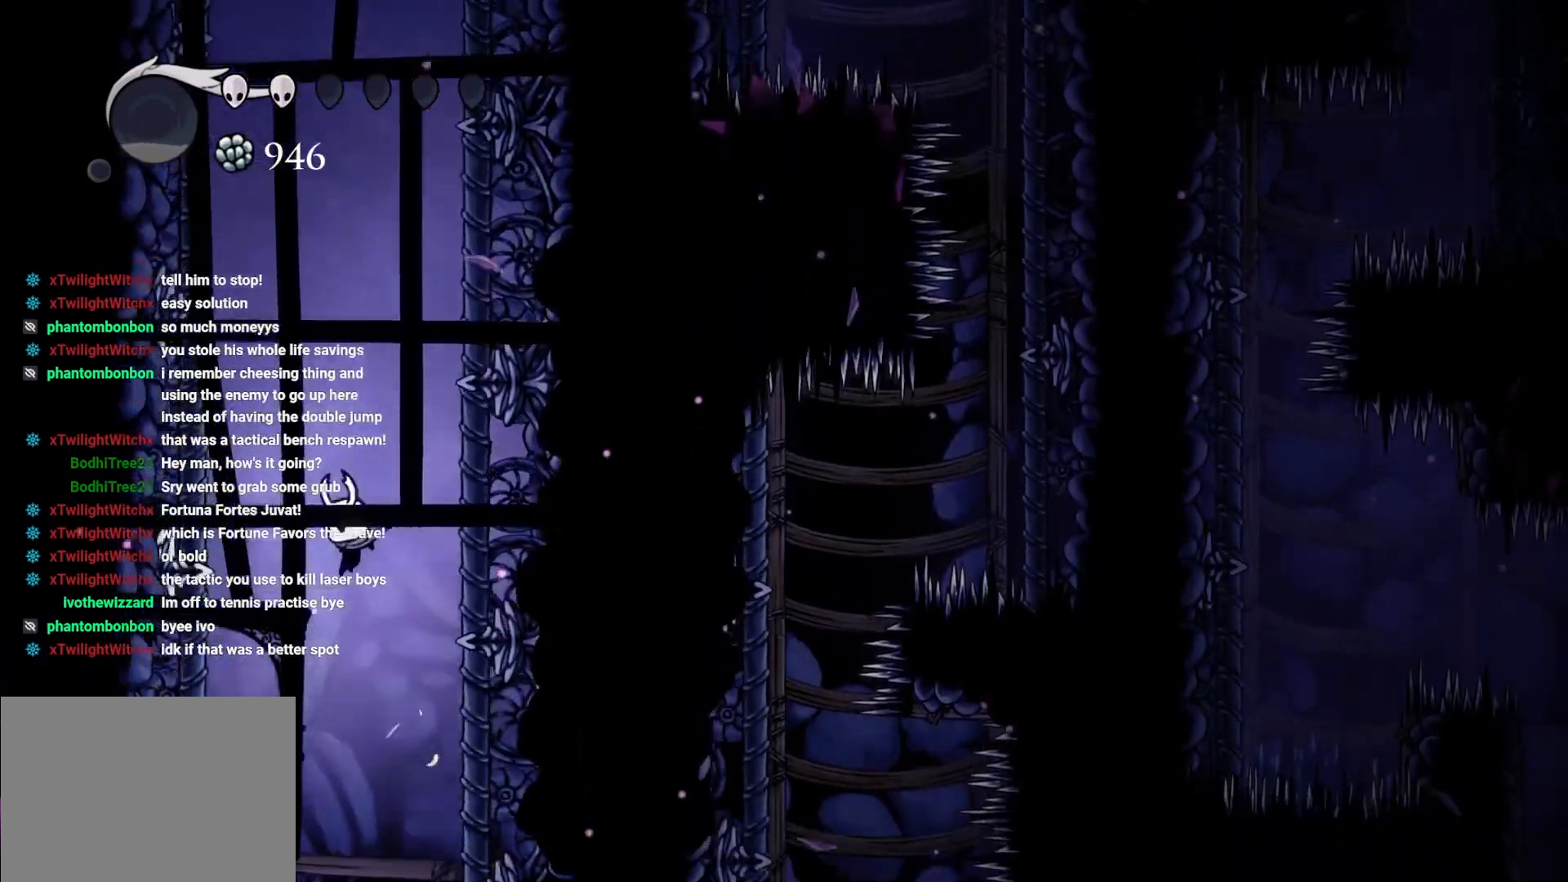
{"buttons": [], "left_stick": "center", "right_stick": "center", "events": [[67, "left_stick", "center"]]}
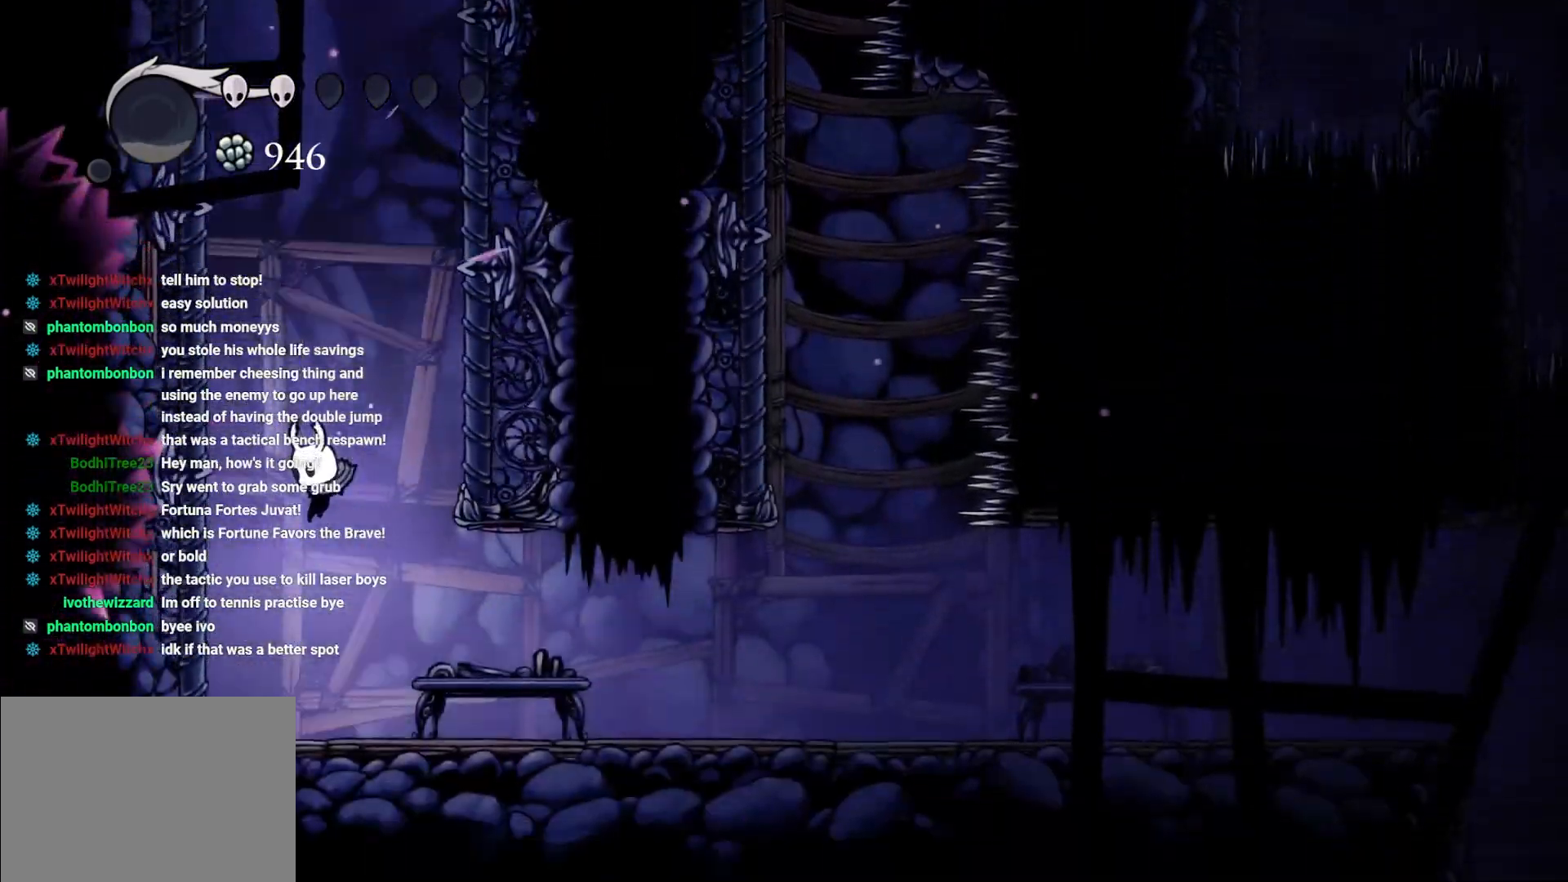
{"buttons": ["R2"], "left_stick": "right", "right_stick": "center", "events": [[133, "left_stick", "right"], [467, "R2", "down"]]}
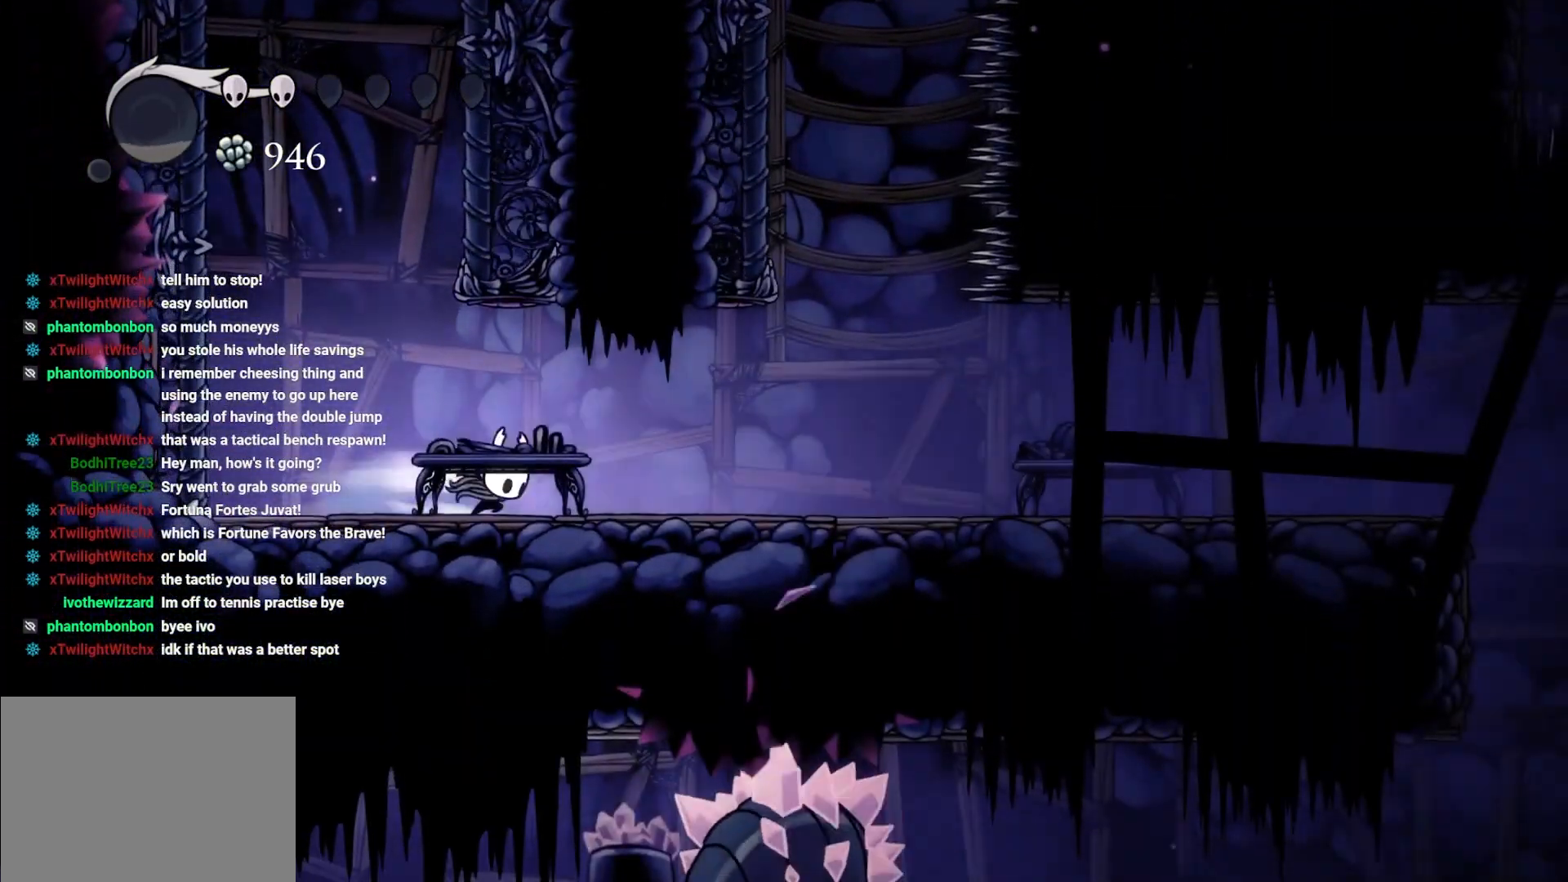
{"buttons": ["R2"], "left_stick": "right", "right_stick": "center", "events": [[200, "R2", "up"], [467, "R2", "down"]]}
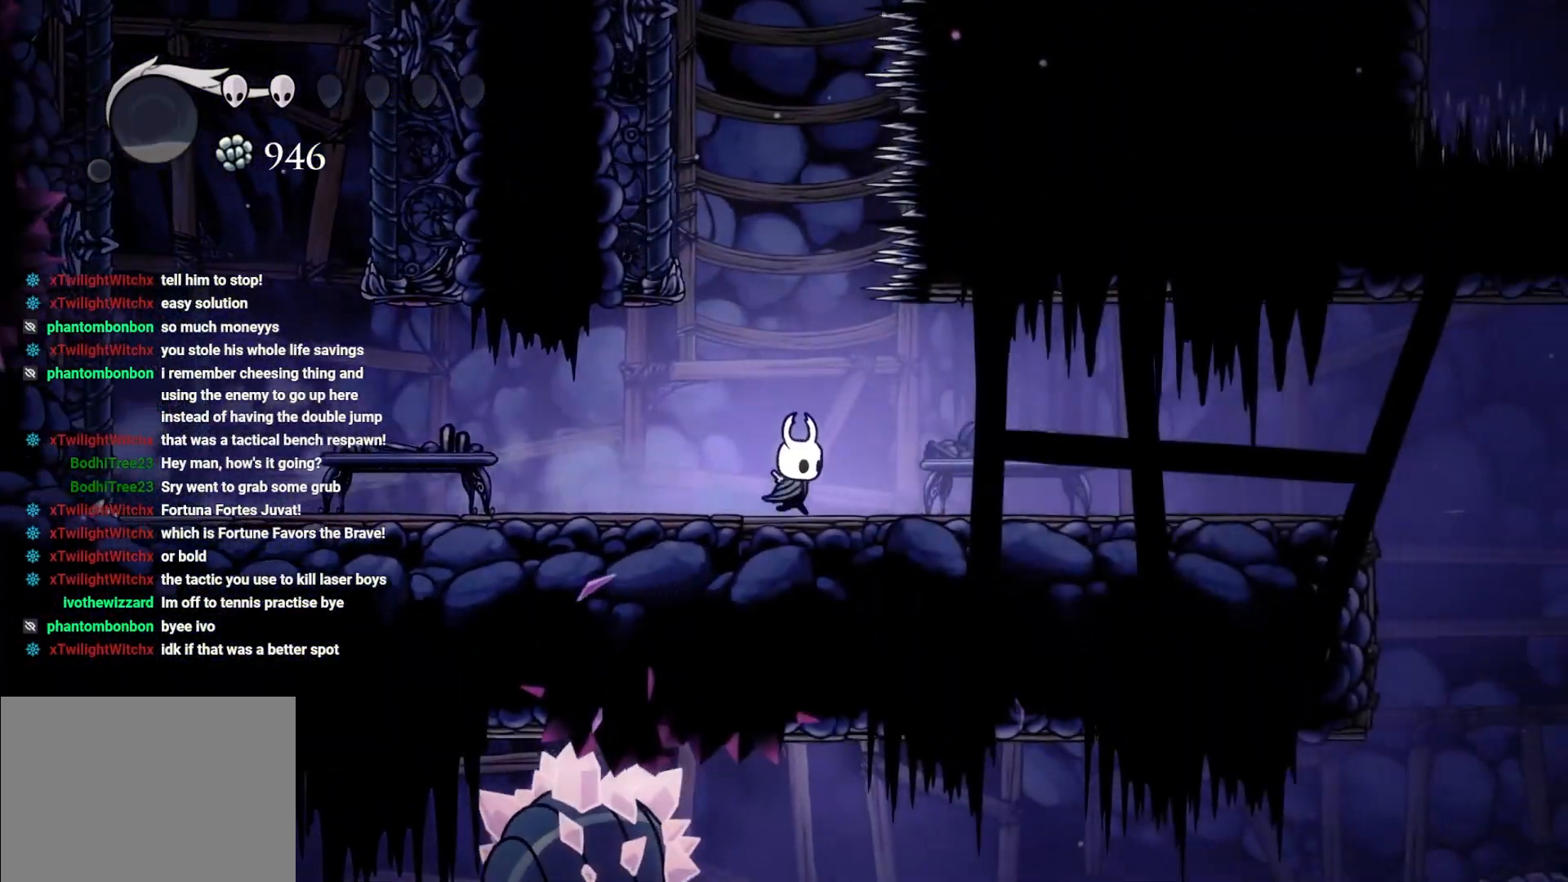
{"buttons": [], "left_stick": "right", "right_stick": "center", "events": [[450, "R2", "up"]]}
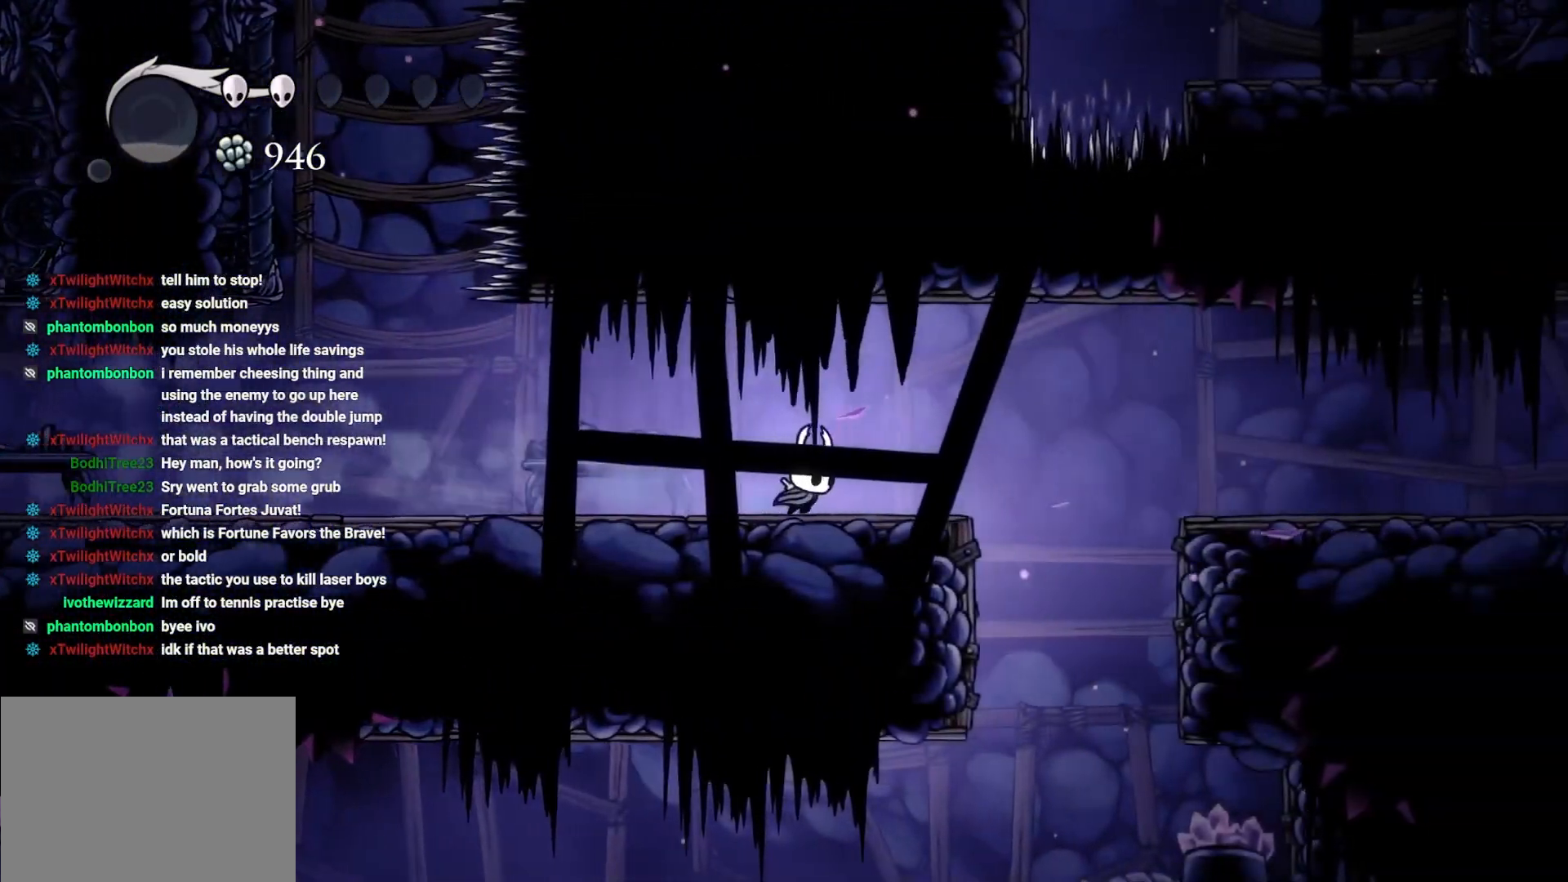
{"buttons": [], "left_stick": "right", "right_stick": "center", "events": []}
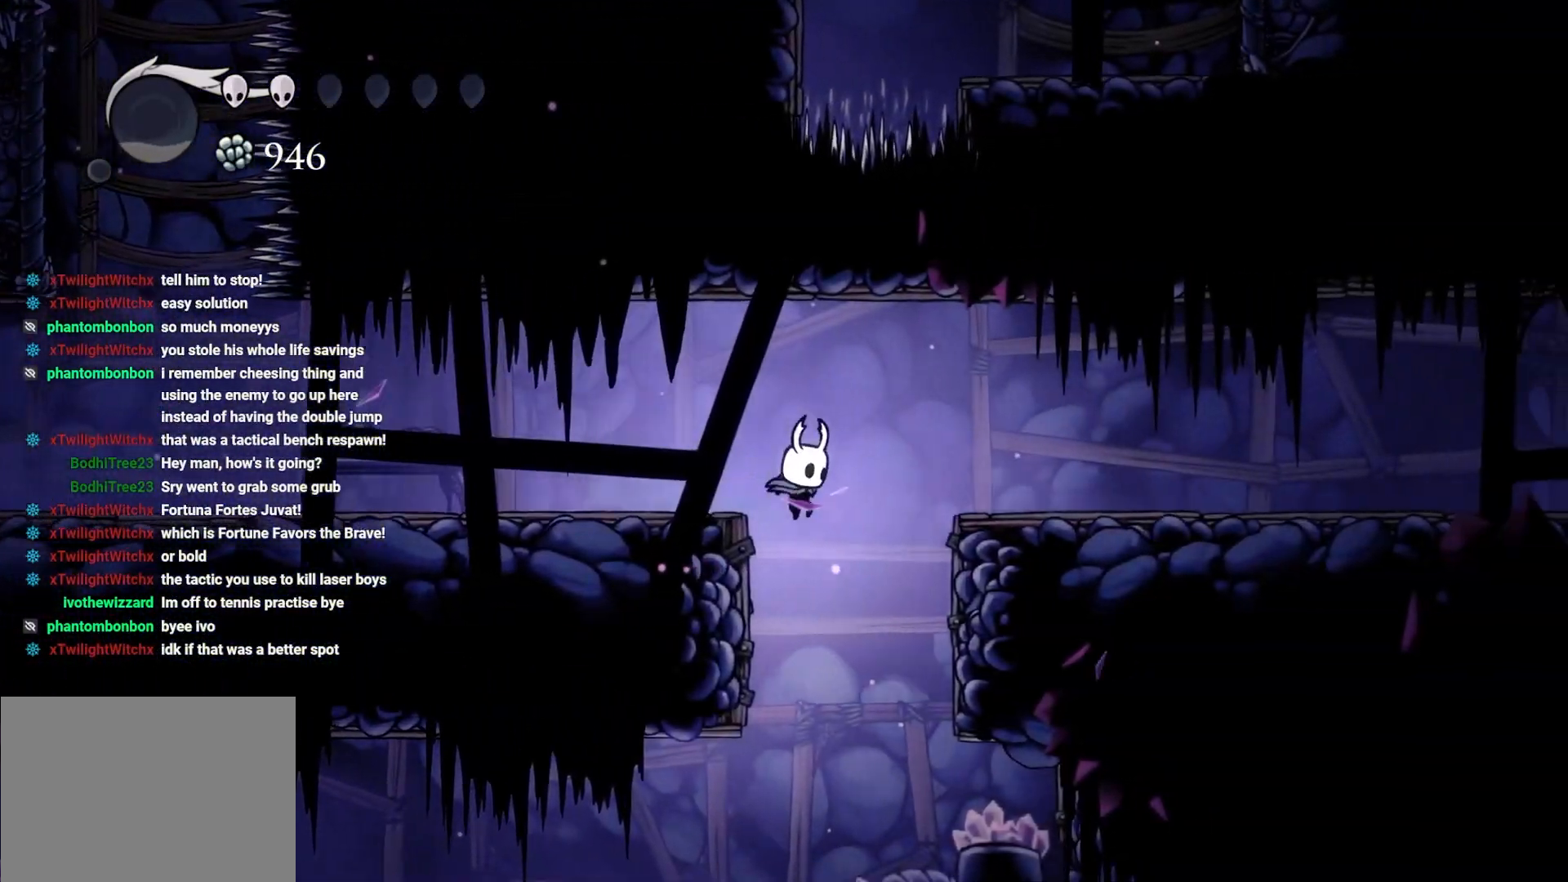
{"buttons": [], "left_stick": "left", "right_stick": "center", "events": [[83, "left_stick", "center"], [167, "left_stick", "left"]]}
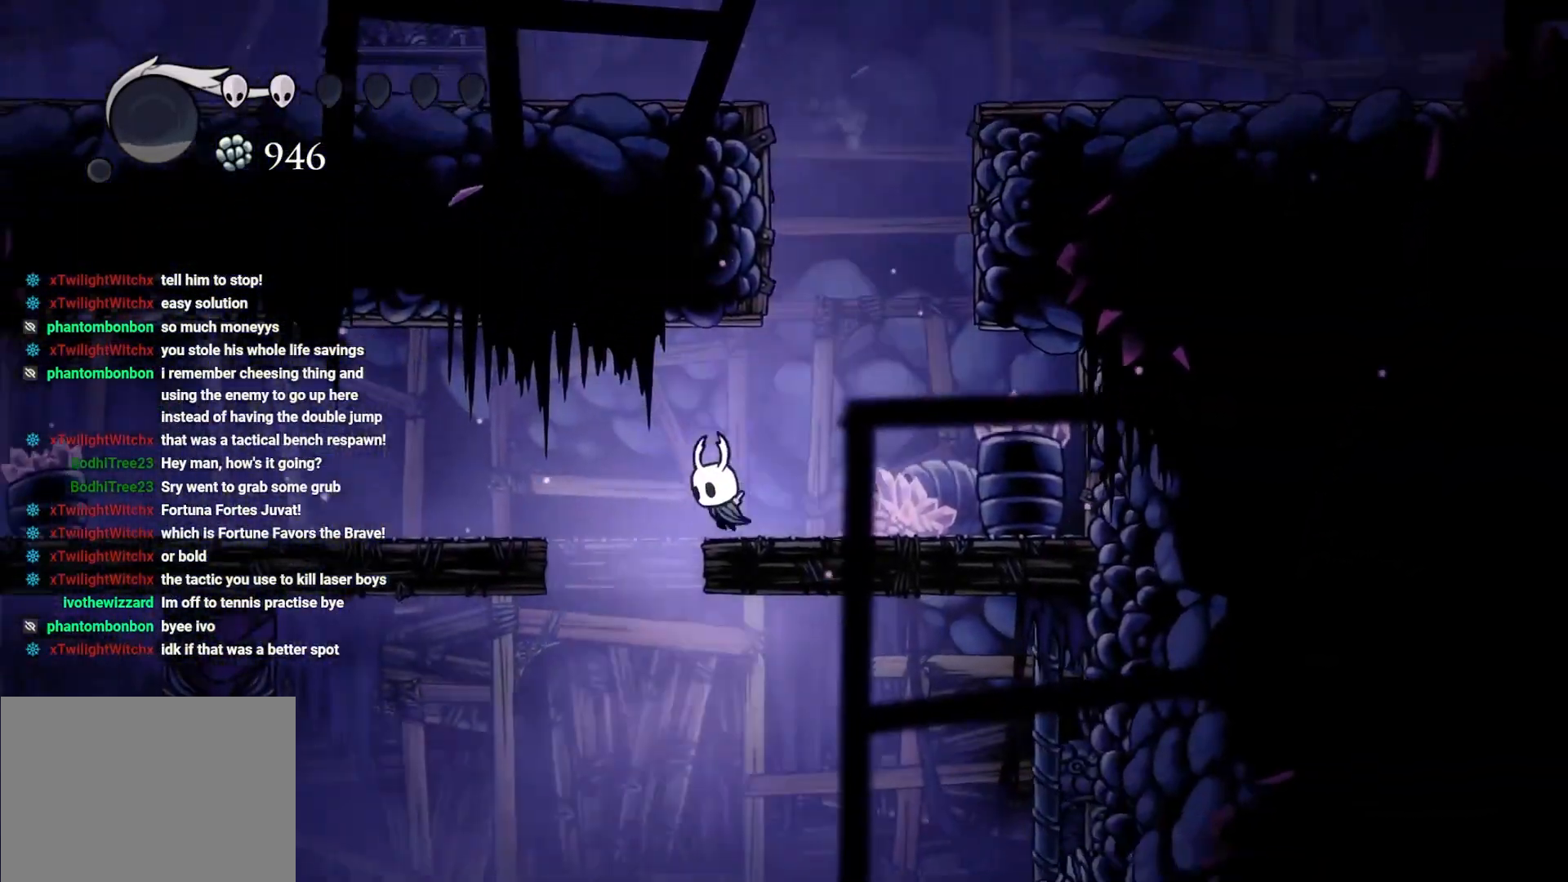
{"buttons": ["R2"], "left_stick": "left", "right_stick": "center", "events": [[50, "A", "down"], [267, "A", "up"], [417, "R2", "down"]]}
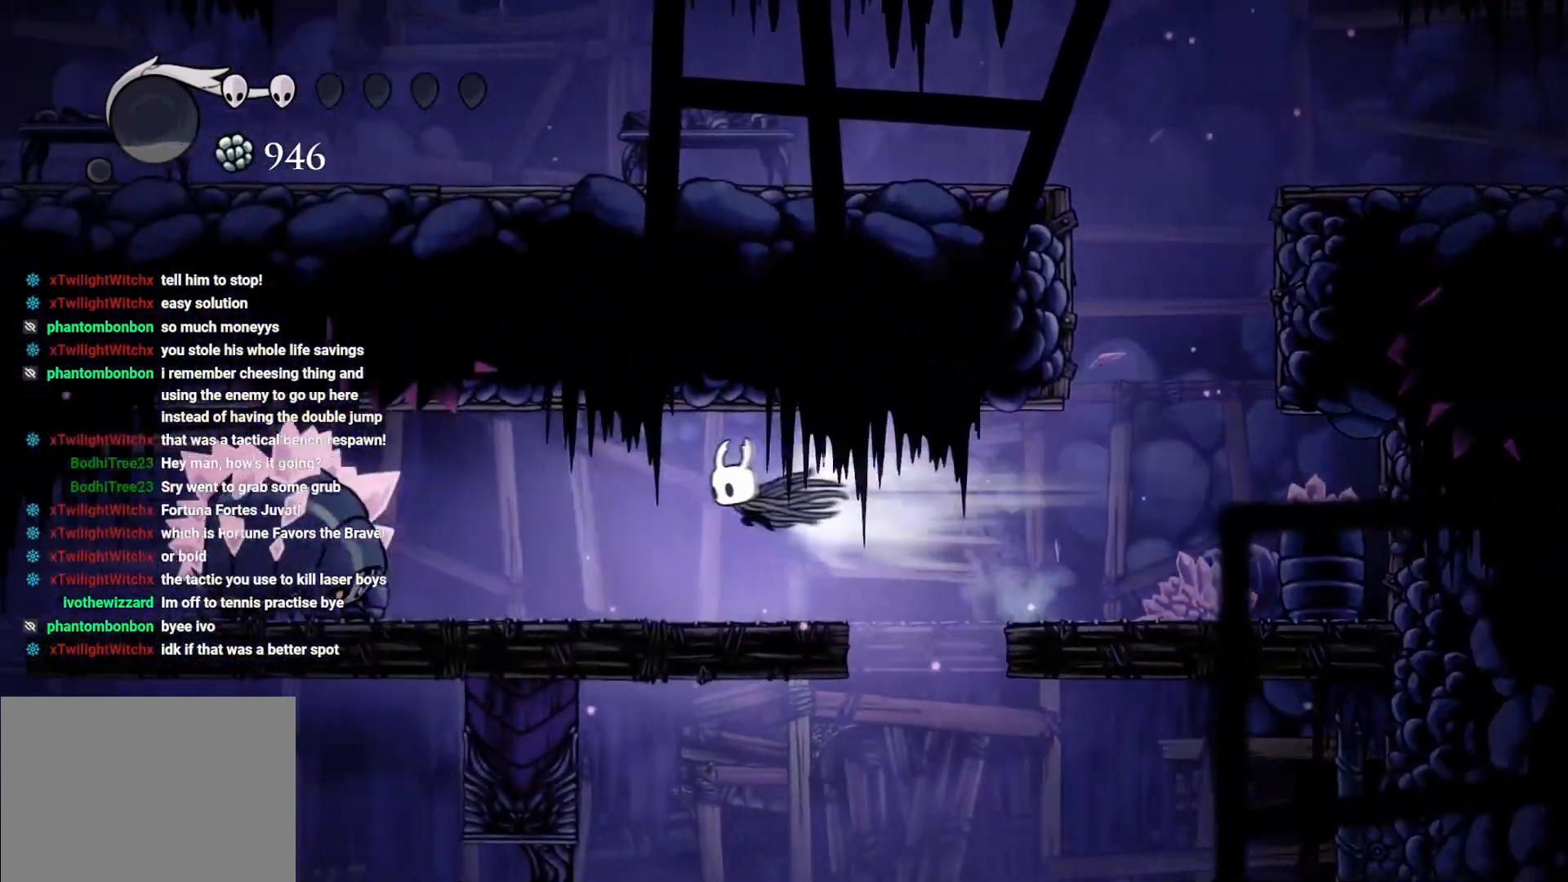
{"buttons": ["X"], "left_stick": "center", "right_stick": "center", "events": [[100, "R2", "up"], [183, "left_stick", "center"], [283, "X", "down"], [417, "X", "up"], [450, "X", "down"]]}
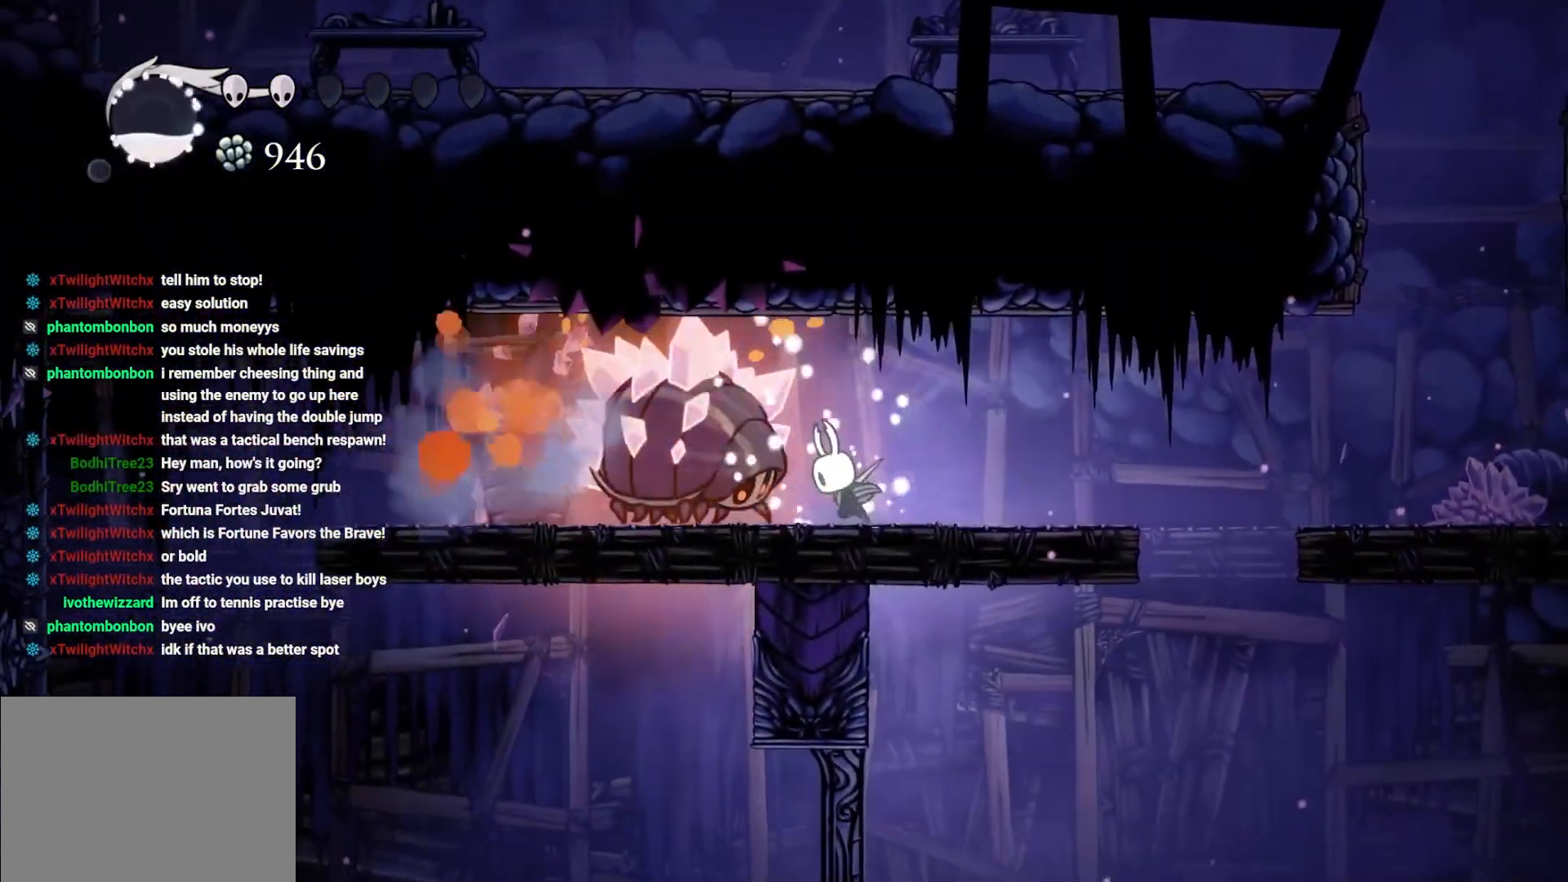
{"buttons": ["X"], "left_stick": "center", "right_stick": "center", "events": [[50, "X", "up"], [50, "left_stick", "right"], [433, "left_stick", "left"], [500, "X", "down"], [500, "left_stick", "center"]]}
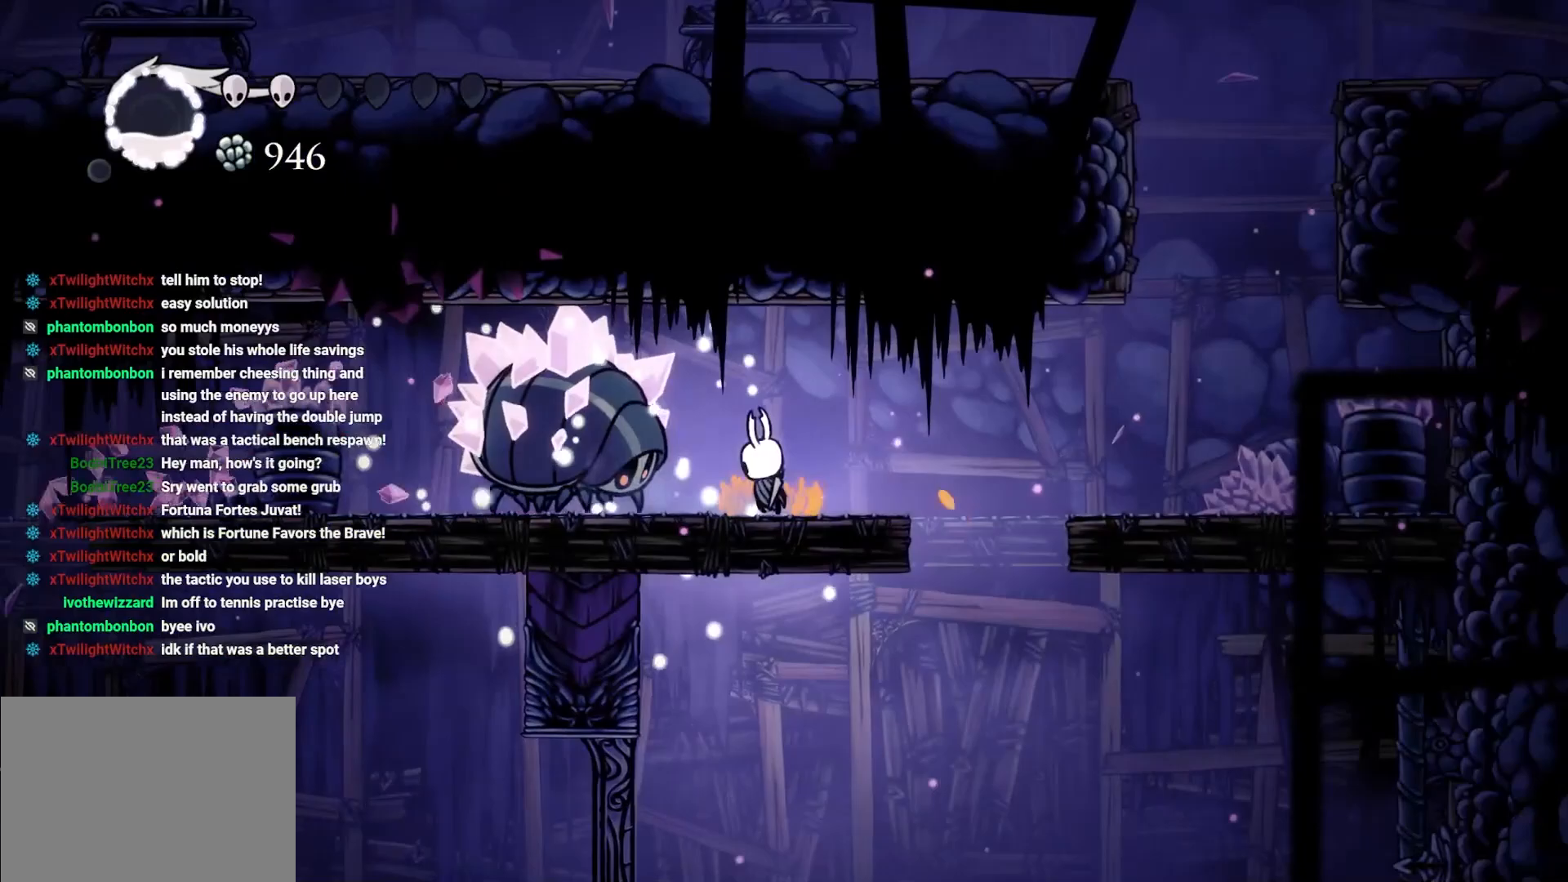
{"buttons": ["A"], "left_stick": "right", "right_stick": "center", "events": [[117, "X", "up"], [183, "left_stick", "right"], [333, "A", "down"]]}
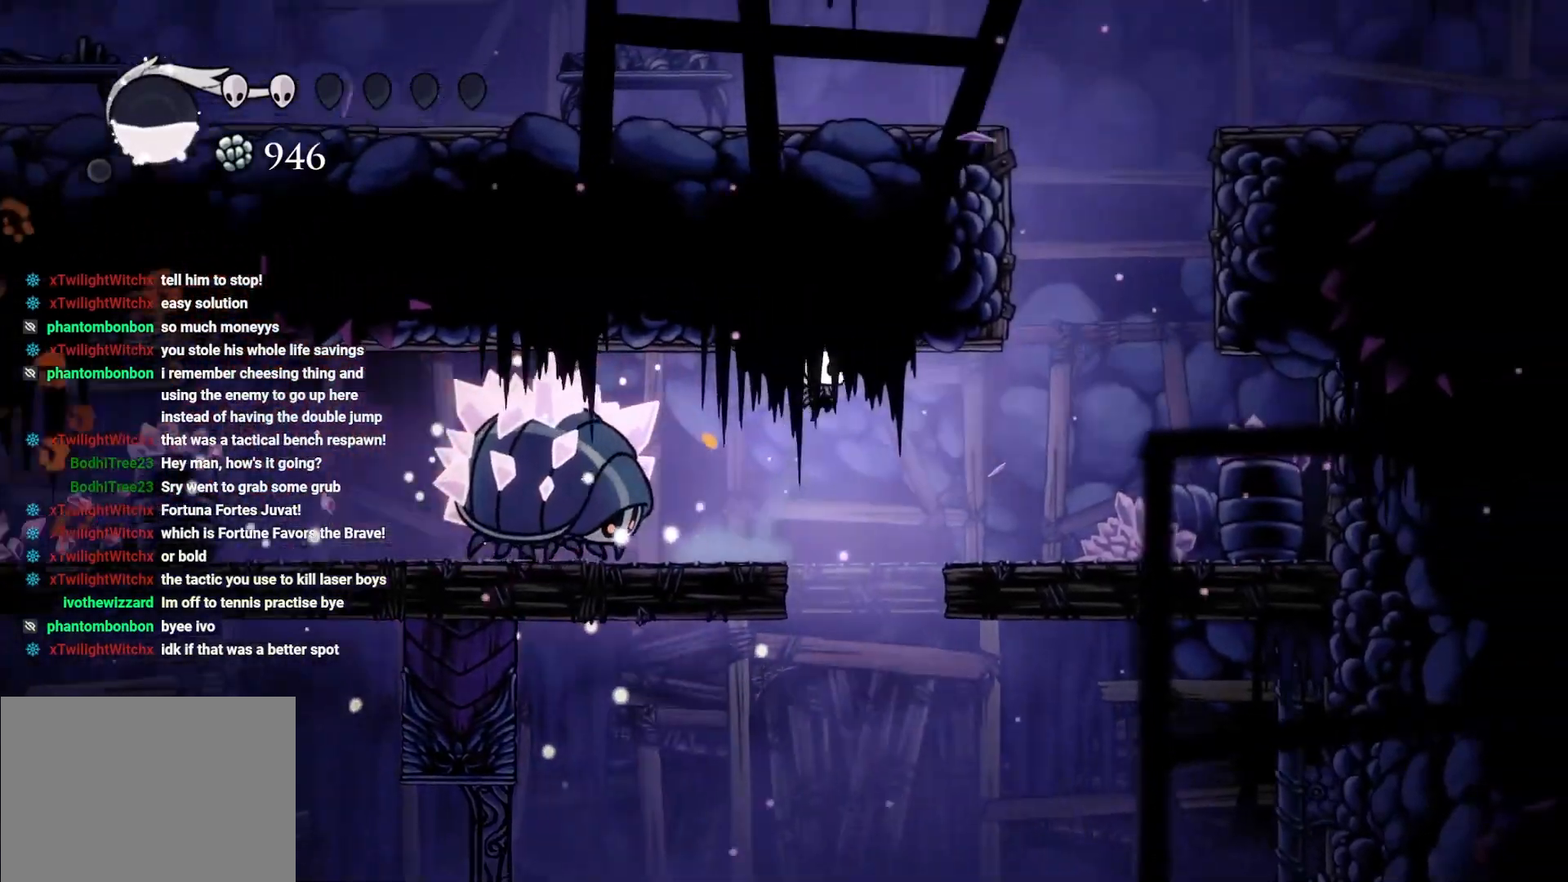
{"buttons": [], "left_stick": "left", "right_stick": "center", "events": [[183, "A", "up"], [483, "left_stick", "left"]]}
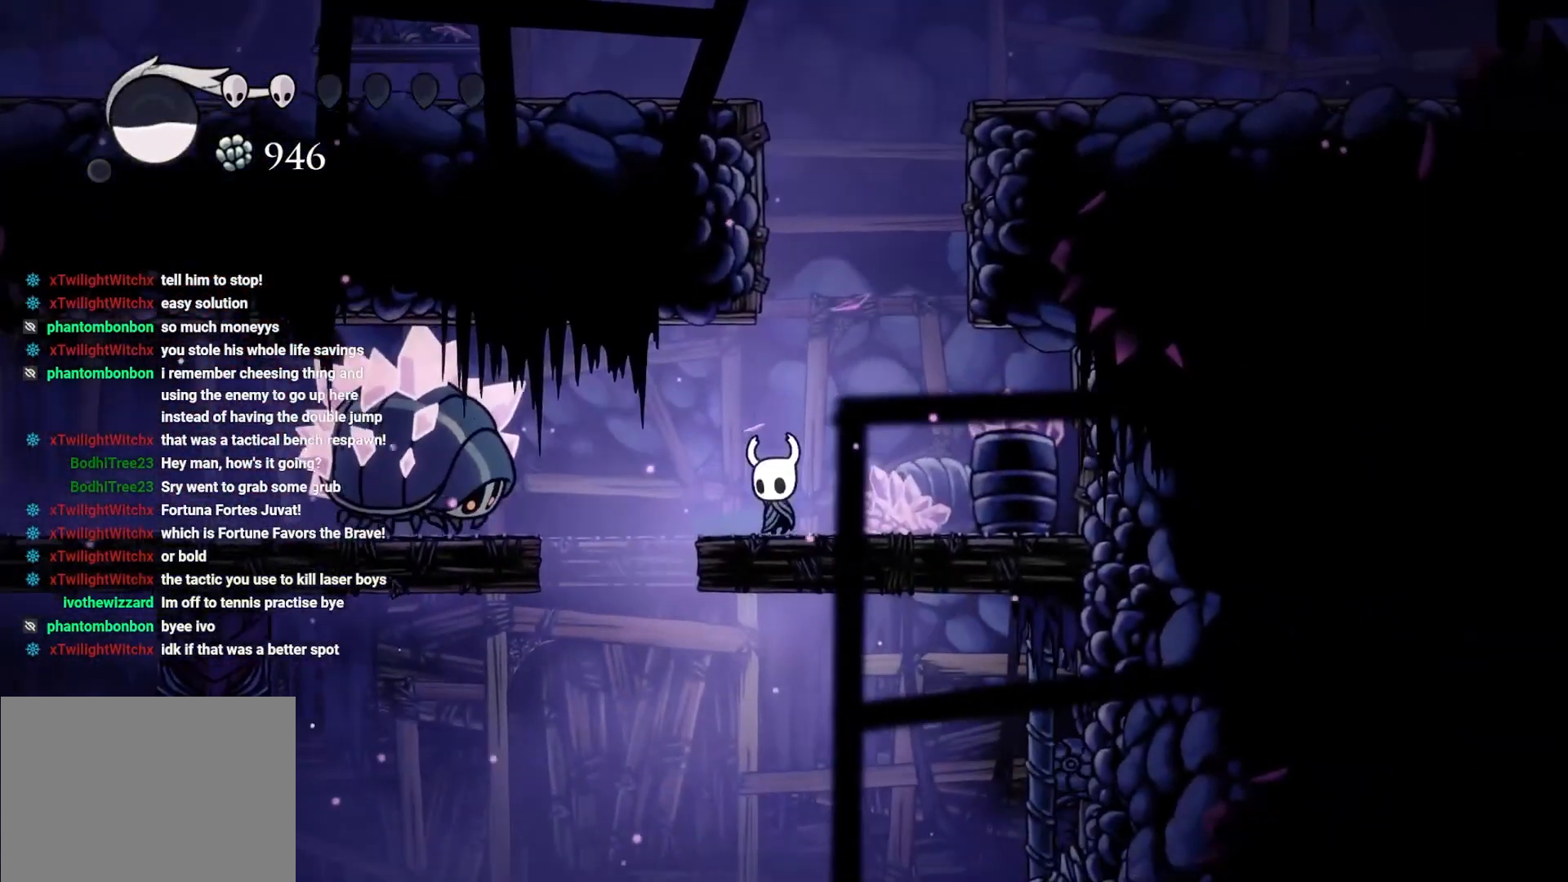
{"buttons": [], "left_stick": "center", "right_stick": "center", "events": [[67, "left_stick", "center"], [217, "X", "down"], [400, "X", "up"]]}
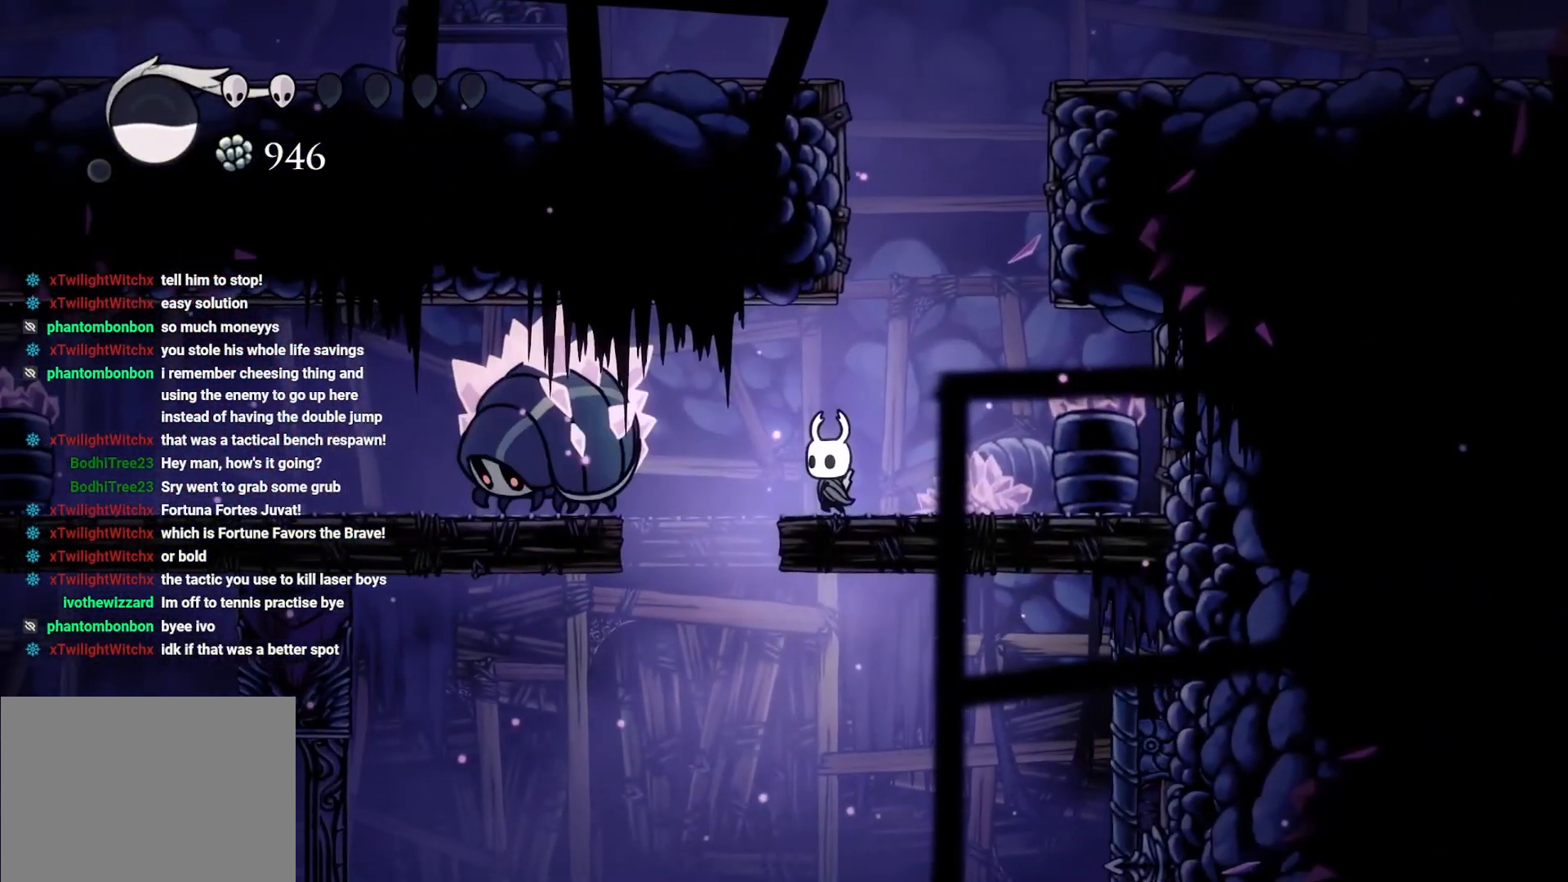
{"buttons": ["A"], "left_stick": "left", "right_stick": "center", "events": [[17, "X", "down"], [67, "left_stick", "left"], [100, "X", "up"], [183, "A", "down"], [383, "left_stick", "right"], [483, "left_stick", "left"]]}
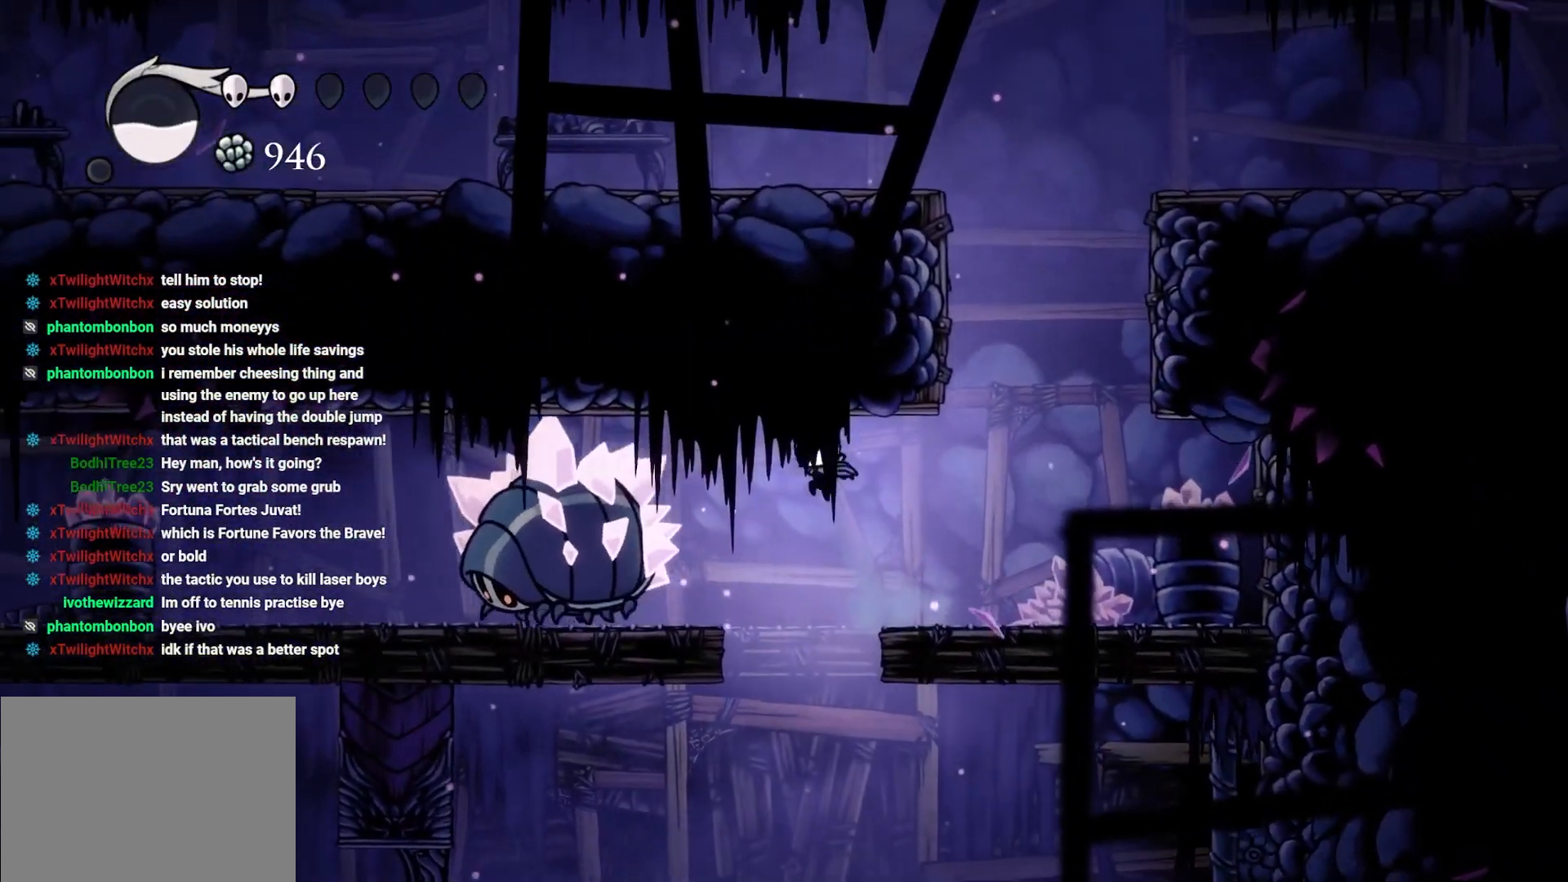
{"buttons": ["A"], "left_stick": "up", "right_stick": "center", "events": [[317, "left_stick", "center"], [350, "A", "up"], [417, "A", "down"], [500, "left_stick", "up"]]}
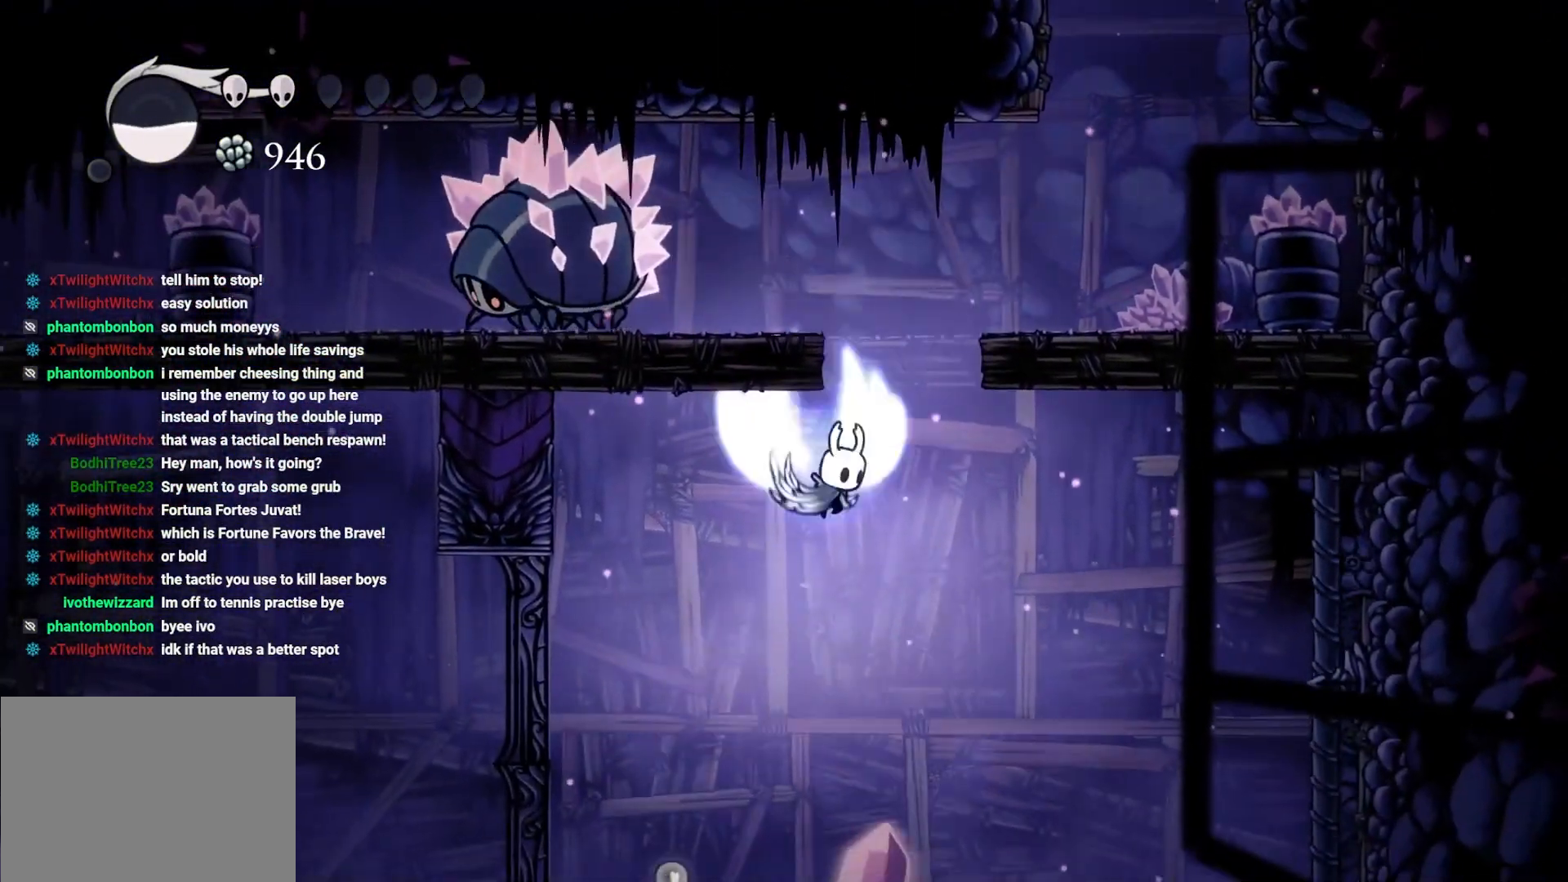
{"buttons": [], "left_stick": "left", "right_stick": "center", "events": [[283, "left_stick", "up-left"], [417, "left_stick", "left"], [500, "A", "up"]]}
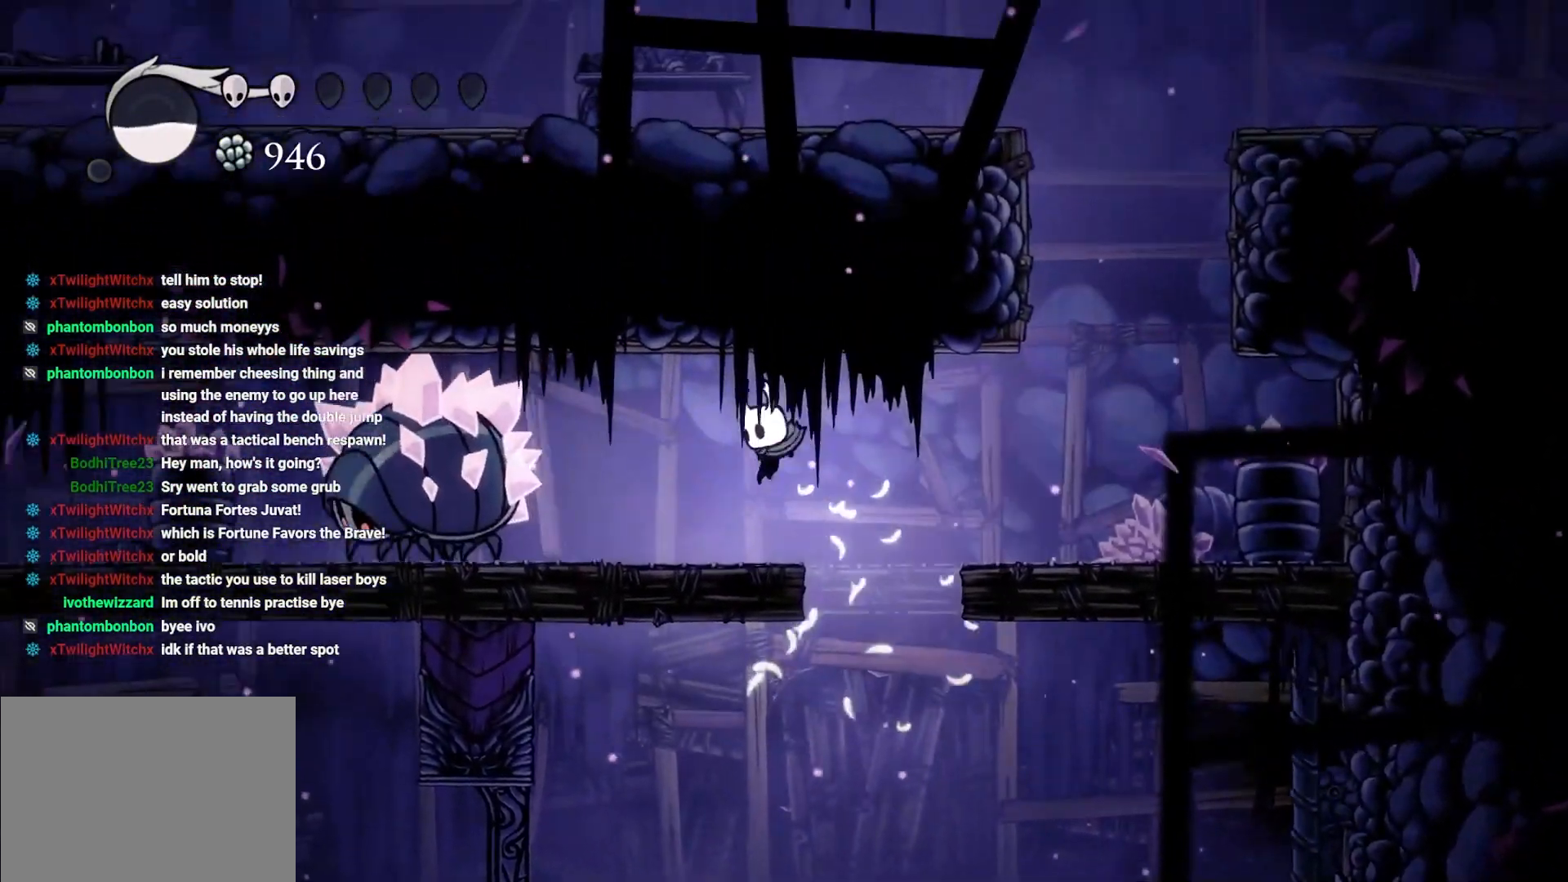
{"buttons": [], "left_stick": "center", "right_stick": "center", "events": [[500, "left_stick", "center"]]}
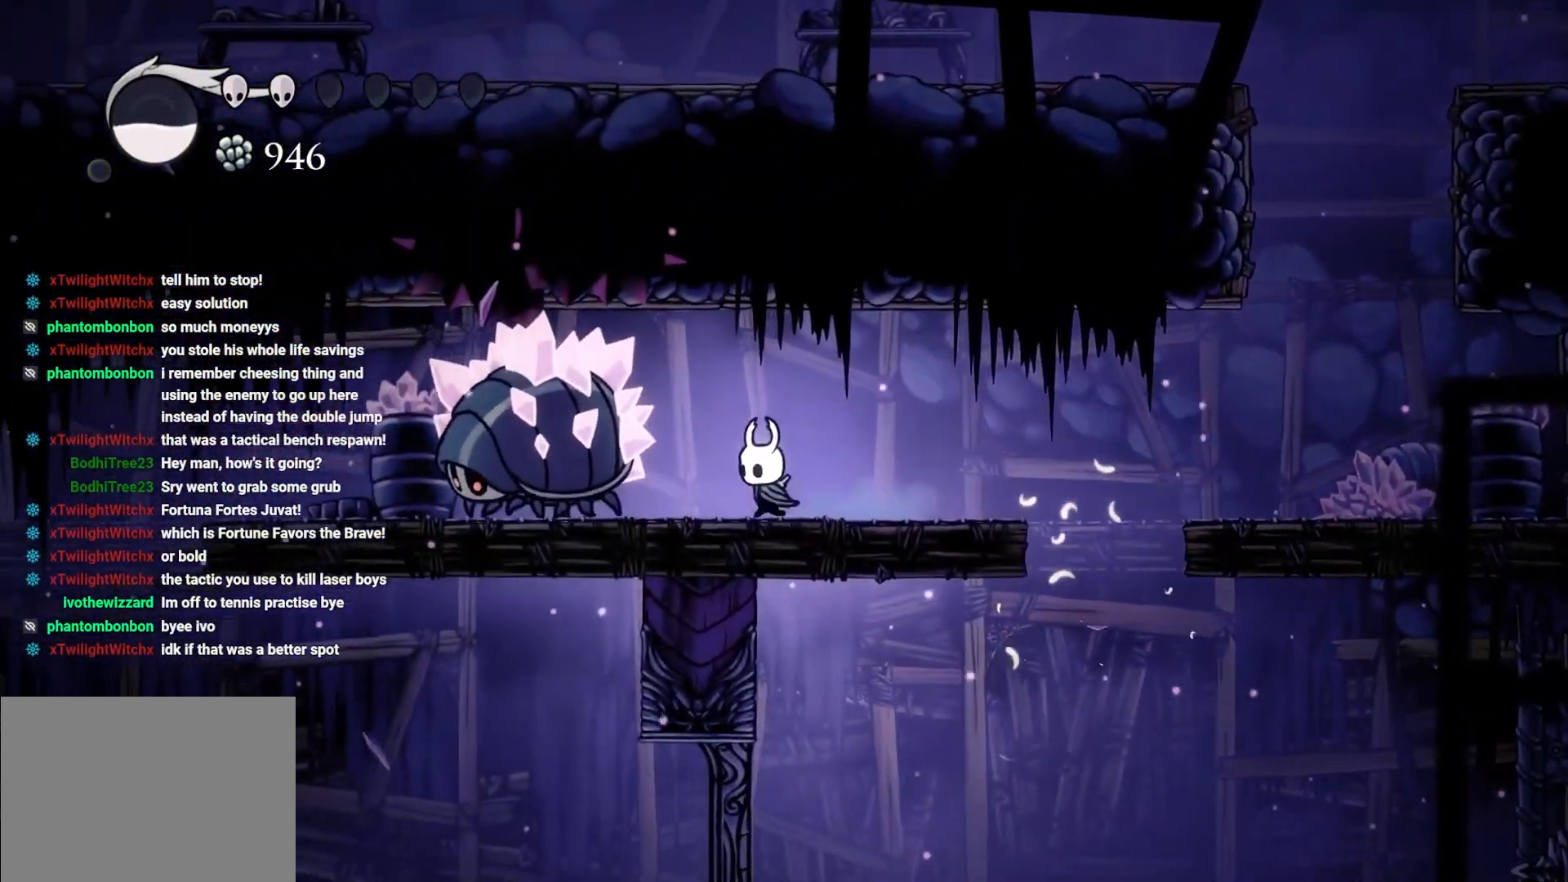
{"buttons": [], "left_stick": "center", "right_stick": "center", "events": []}
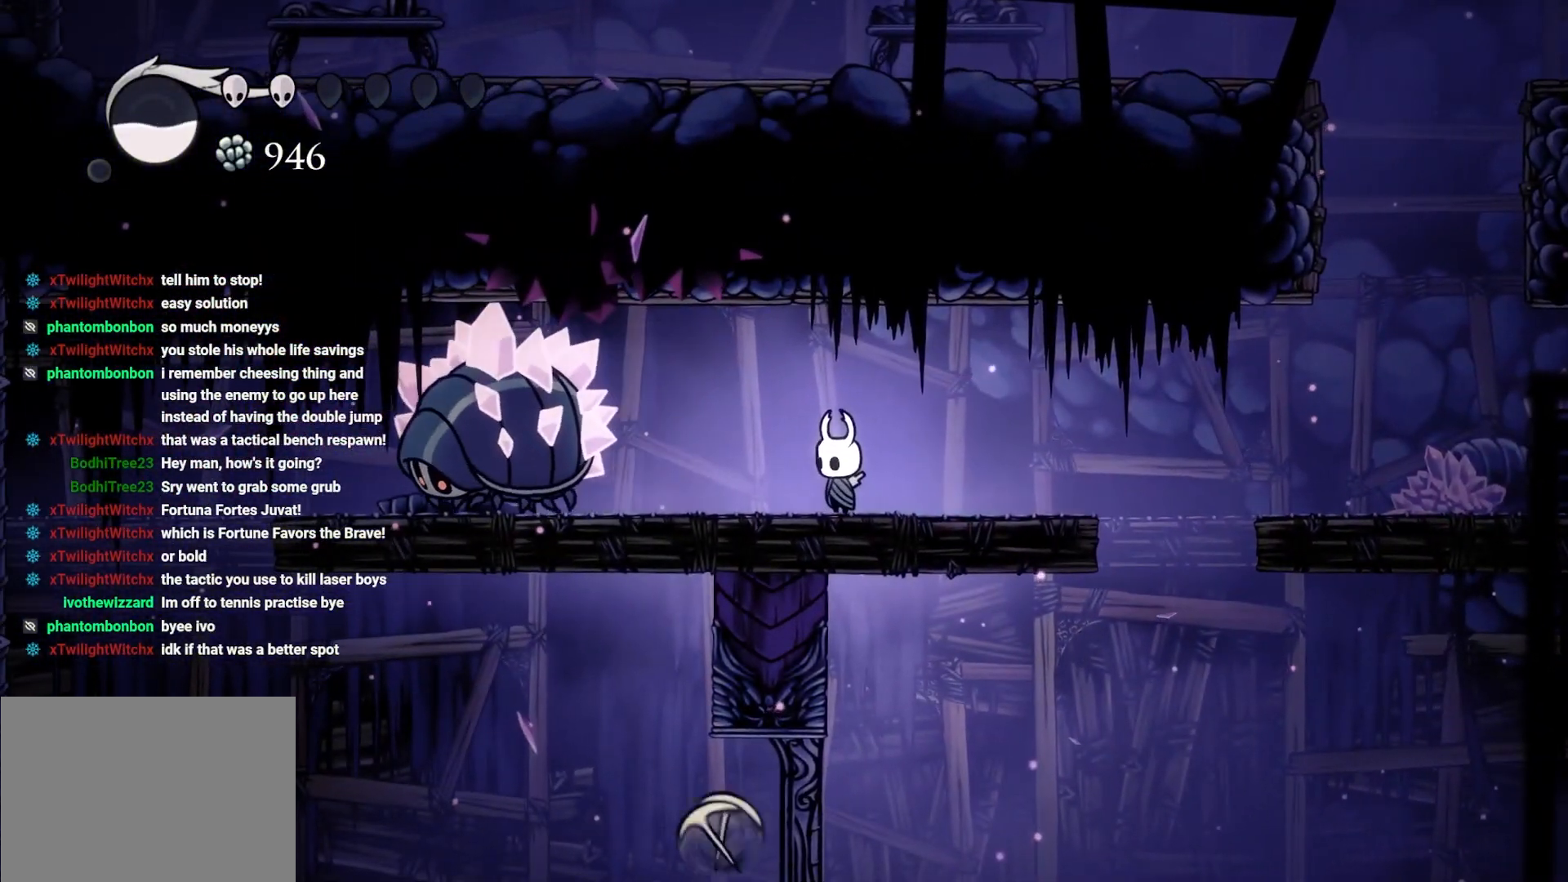
{"buttons": [], "left_stick": "center", "right_stick": "center", "events": [[150, "left_stick", "left"], [350, "left_stick", "center"]]}
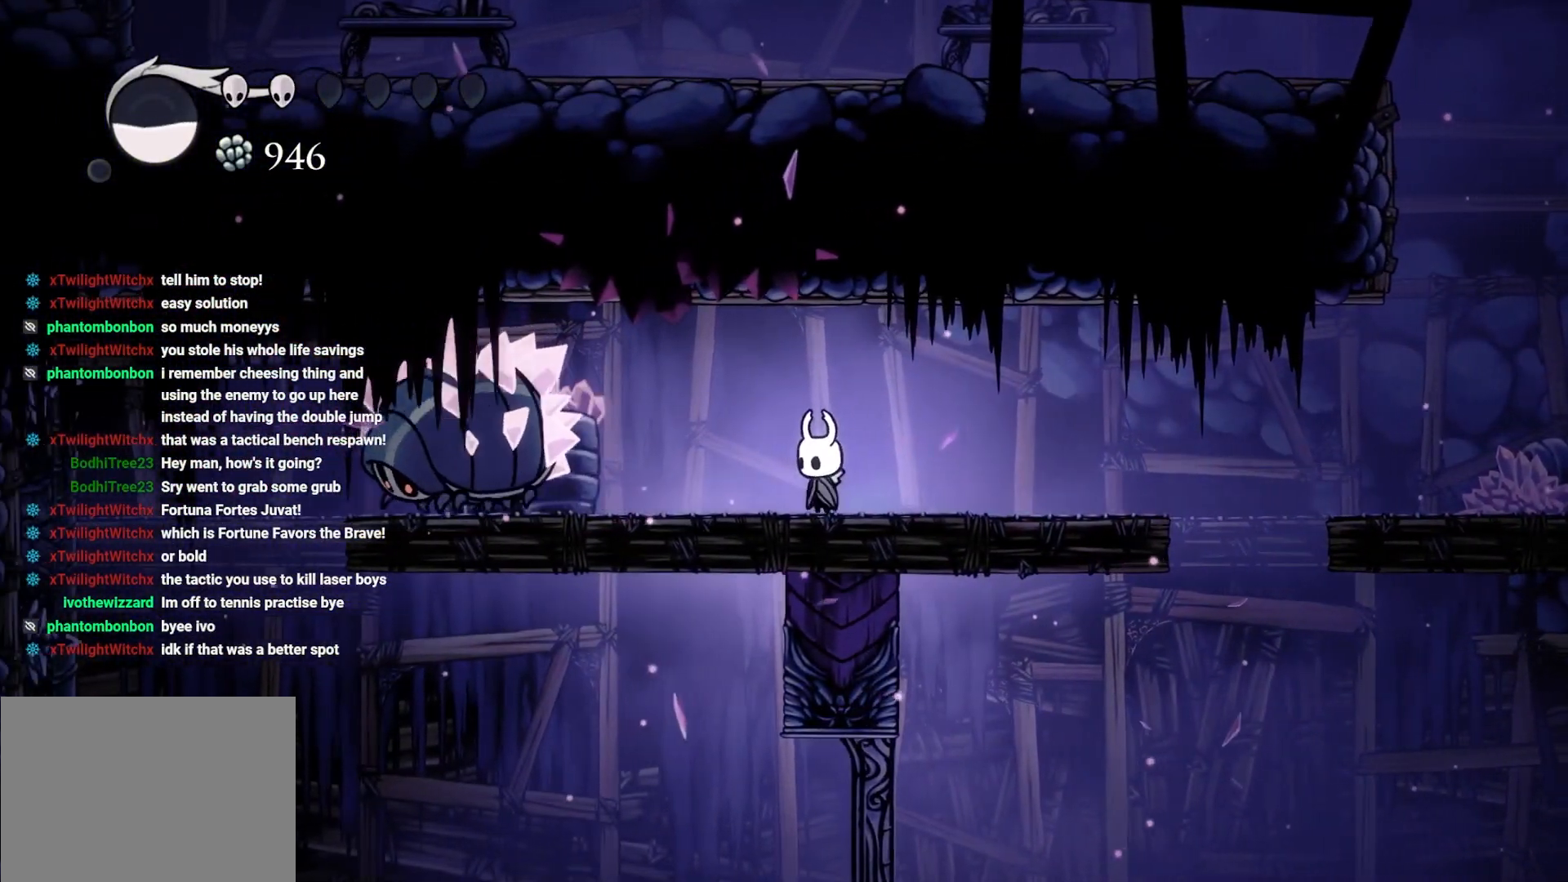
{"buttons": [], "left_stick": "left", "right_stick": "center", "events": [[417, "left_stick", "left"]]}
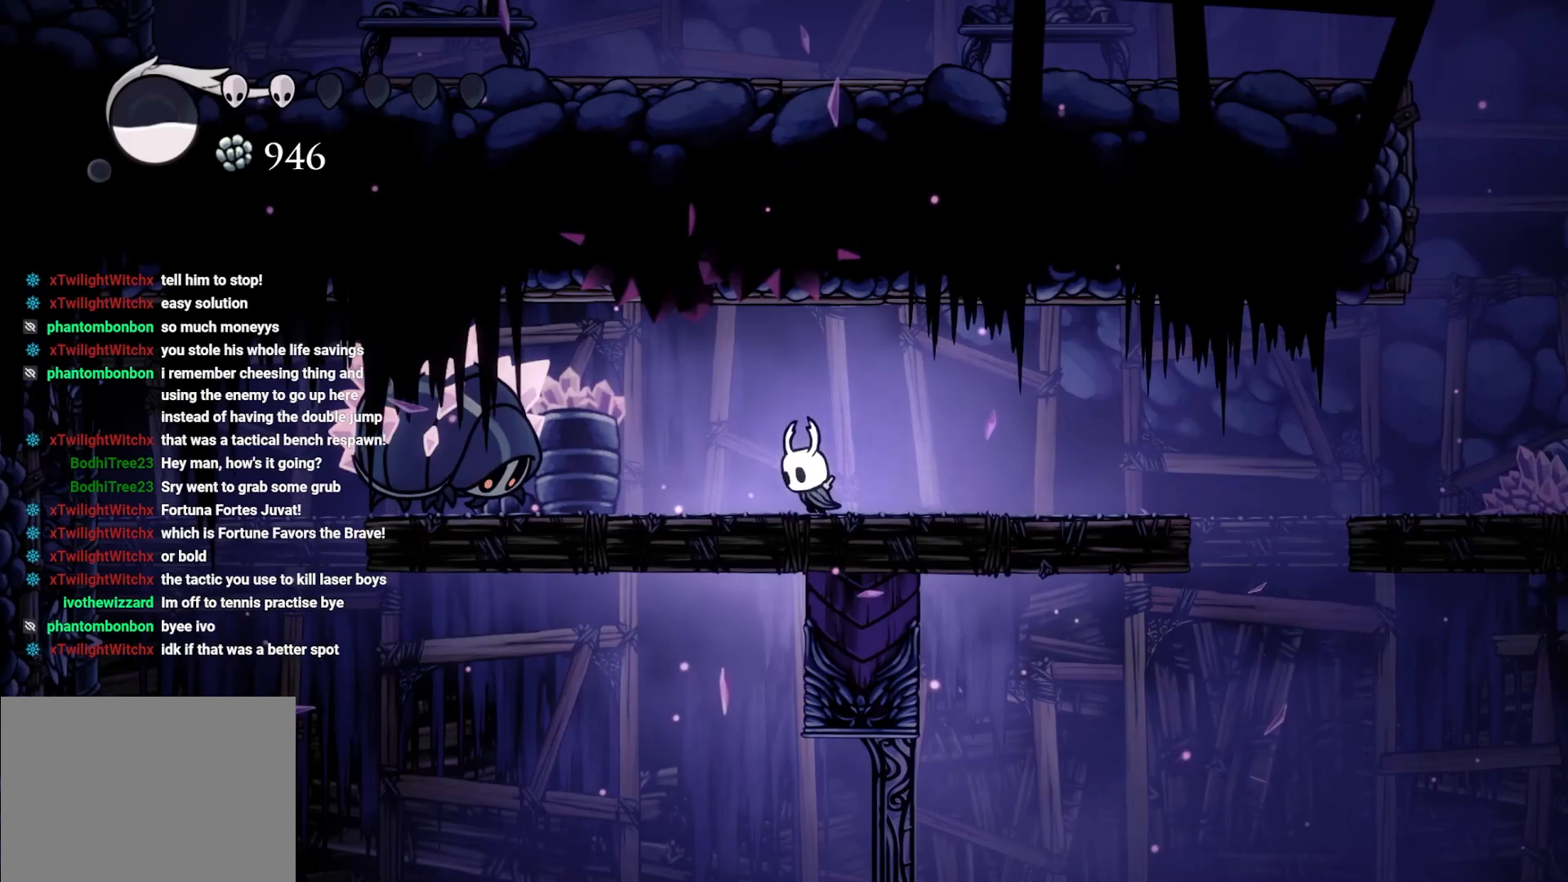
{"buttons": ["X"], "left_stick": "center", "right_stick": "center", "events": [[50, "left_stick", "center"], [250, "X", "down"], [367, "X", "up"], [467, "X", "down"]]}
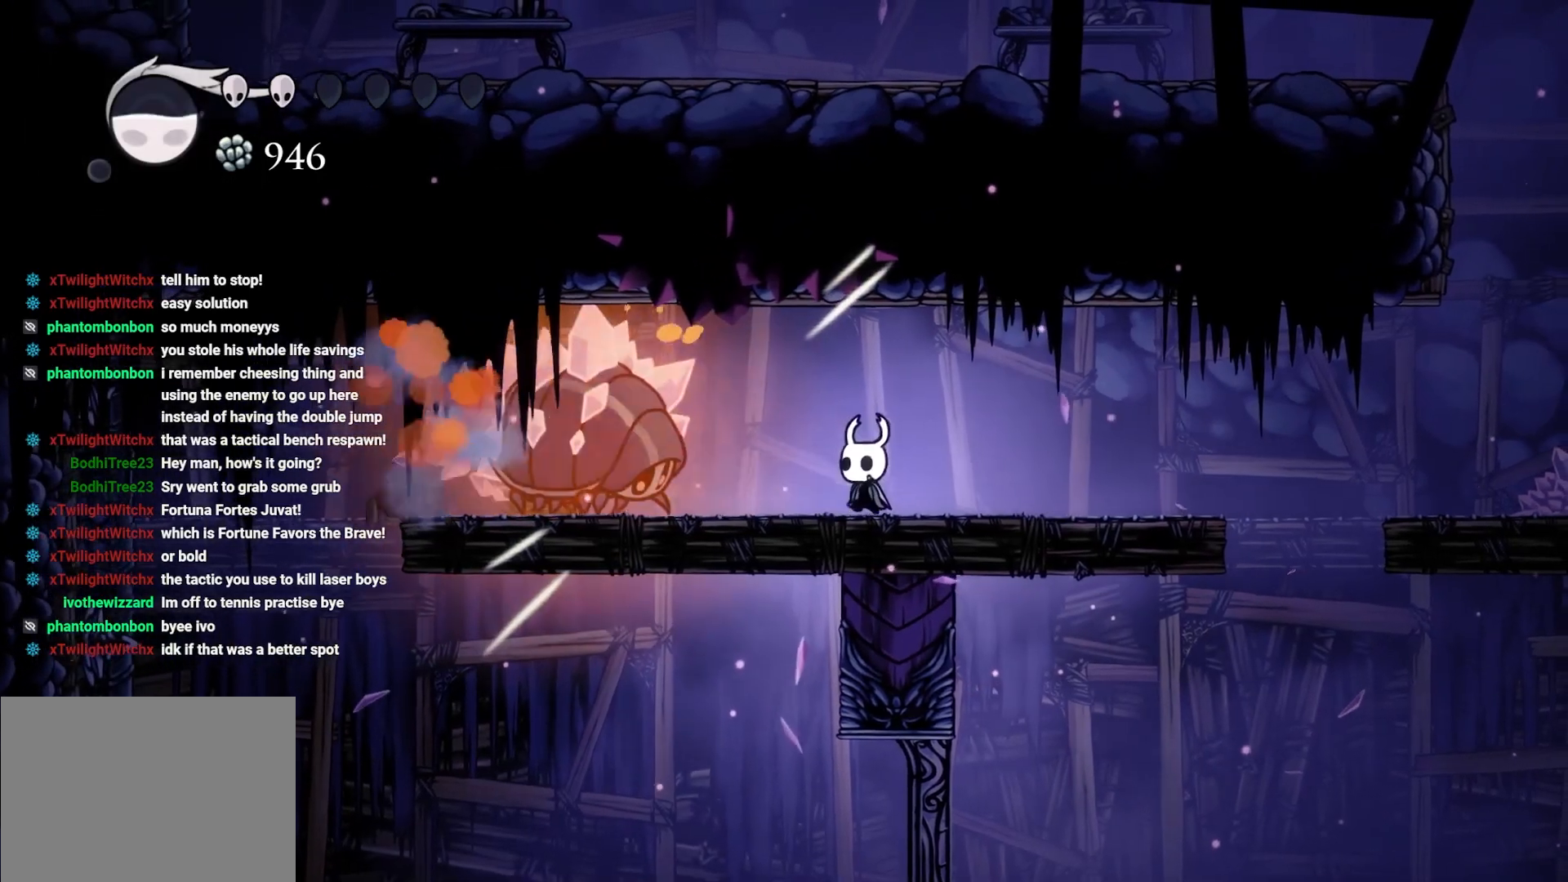
{"buttons": [], "left_stick": "center", "right_stick": "center", "events": [[100, "X", "up"], [183, "X", "down"], [283, "X", "up"], [350, "X", "down"], [483, "X", "up"]]}
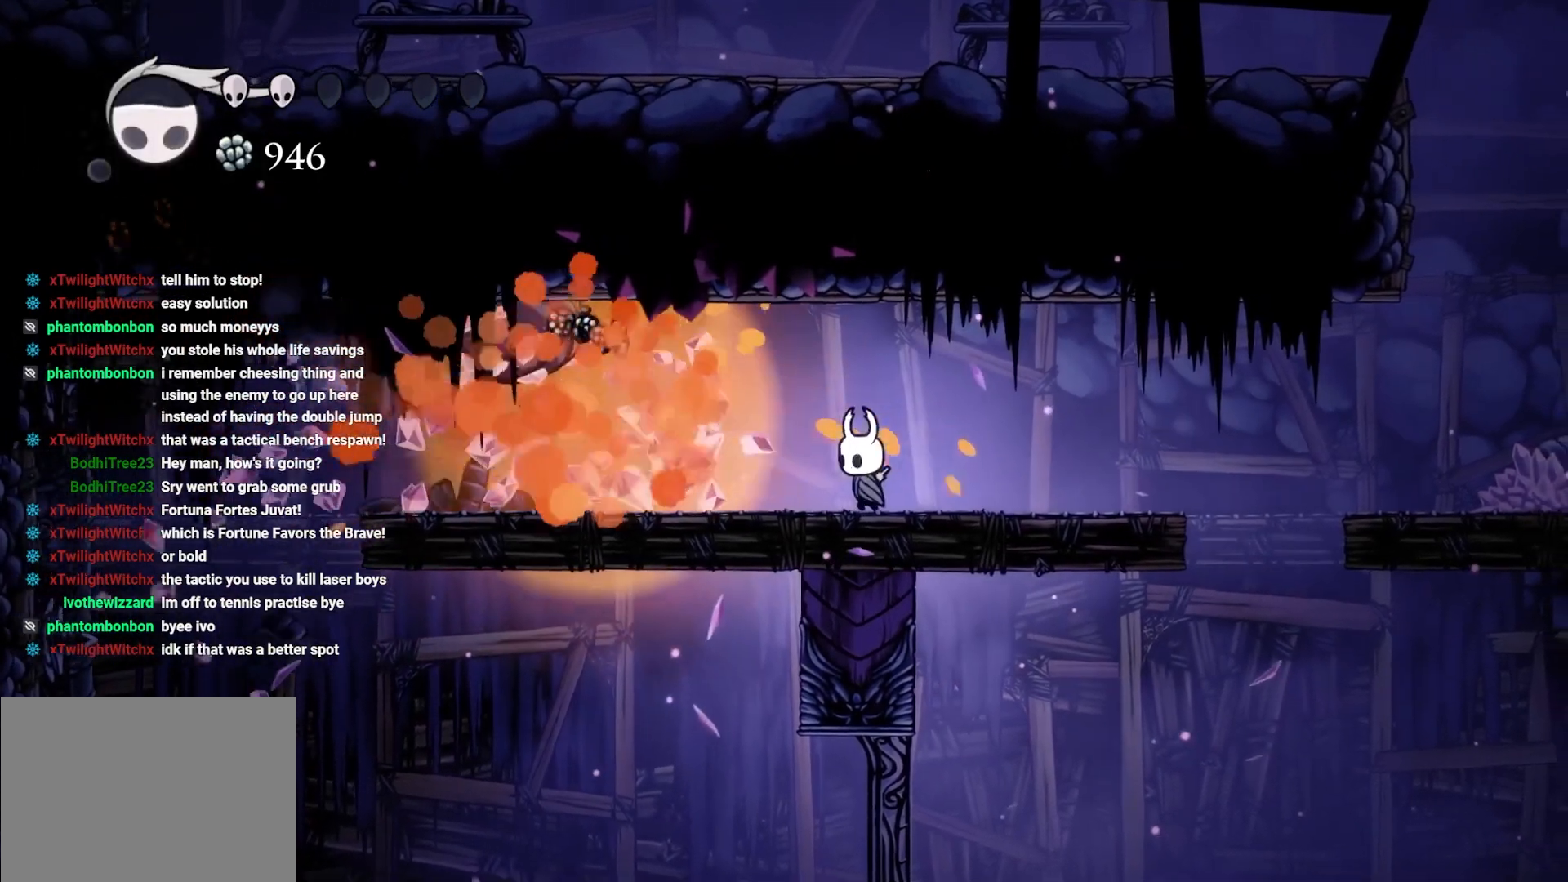
{"buttons": [], "left_stick": "left", "right_stick": "center", "events": [[117, "left_stick", "left"]]}
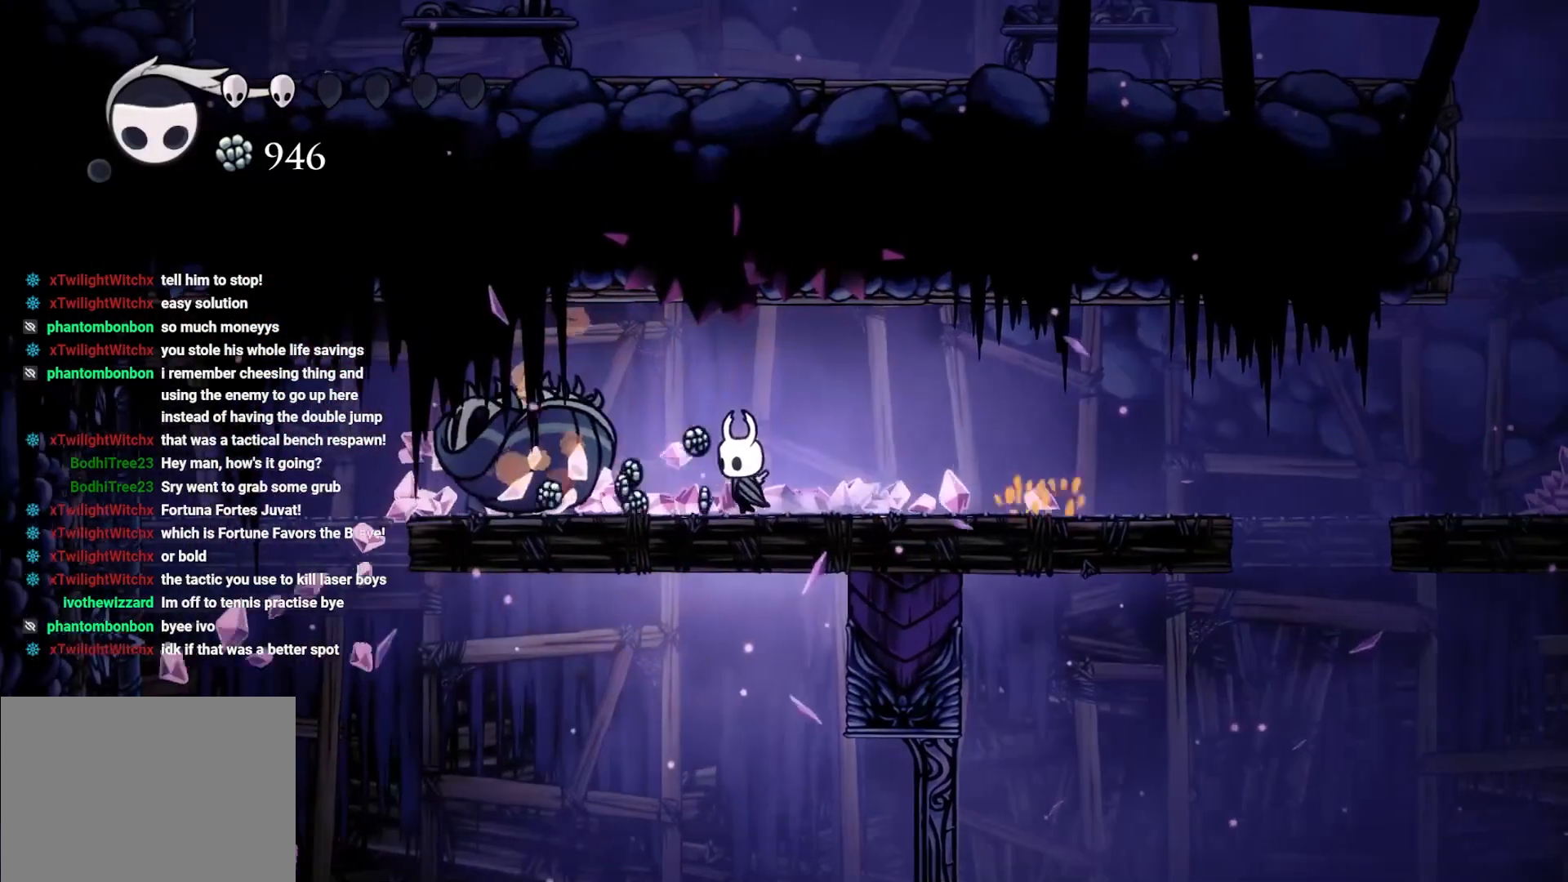
{"buttons": ["B"], "left_stick": "left", "right_stick": "center", "events": [[483, "B", "down"]]}
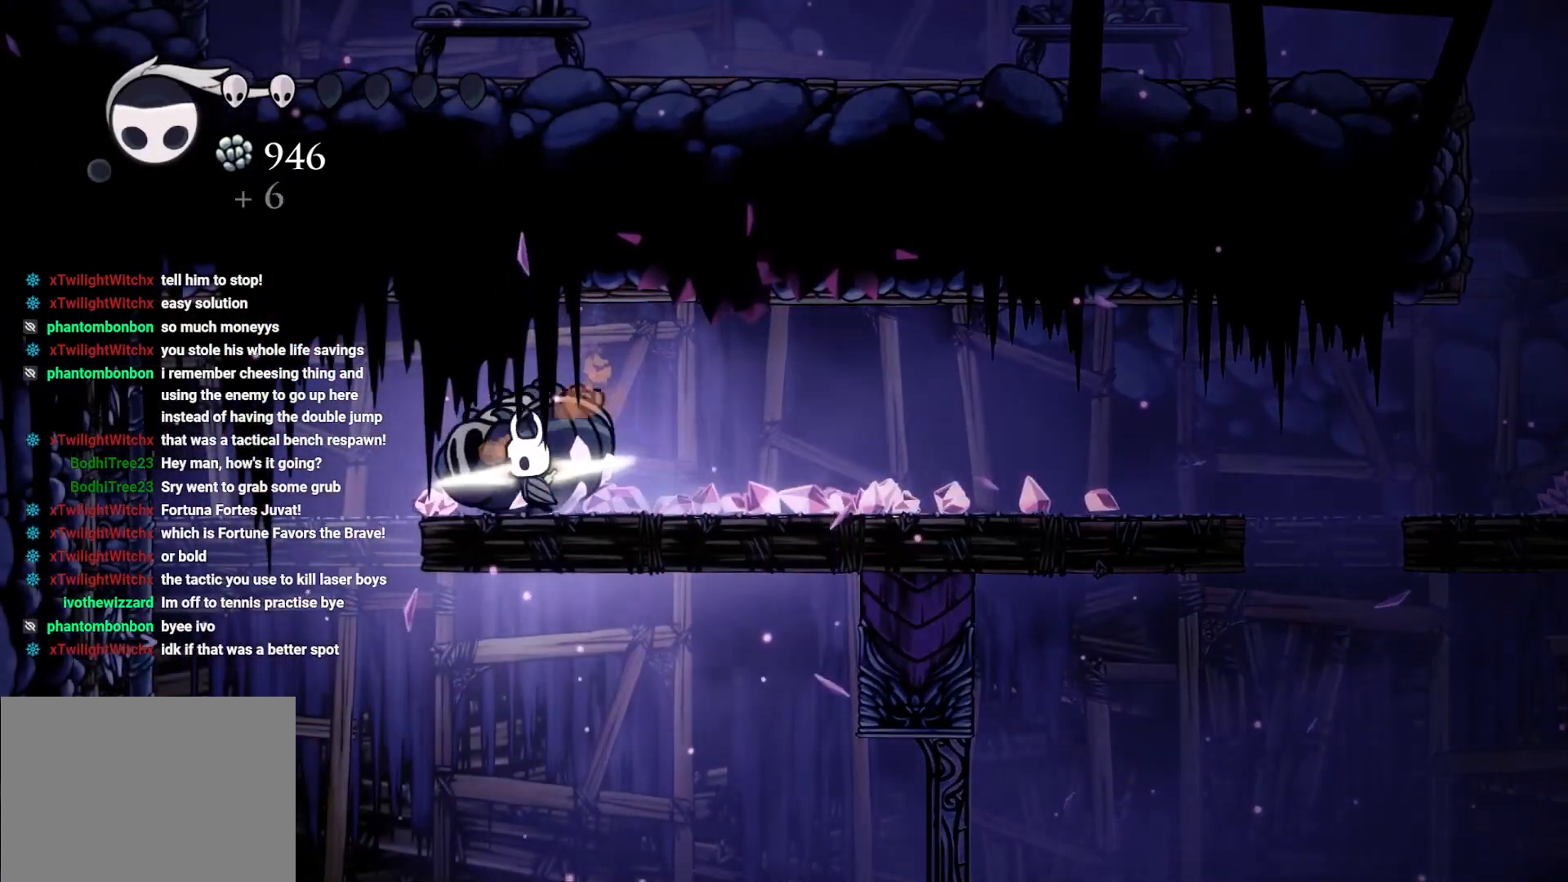
{"buttons": ["B"], "left_stick": "center", "right_stick": "center", "events": [[33, "left_stick", "center"]]}
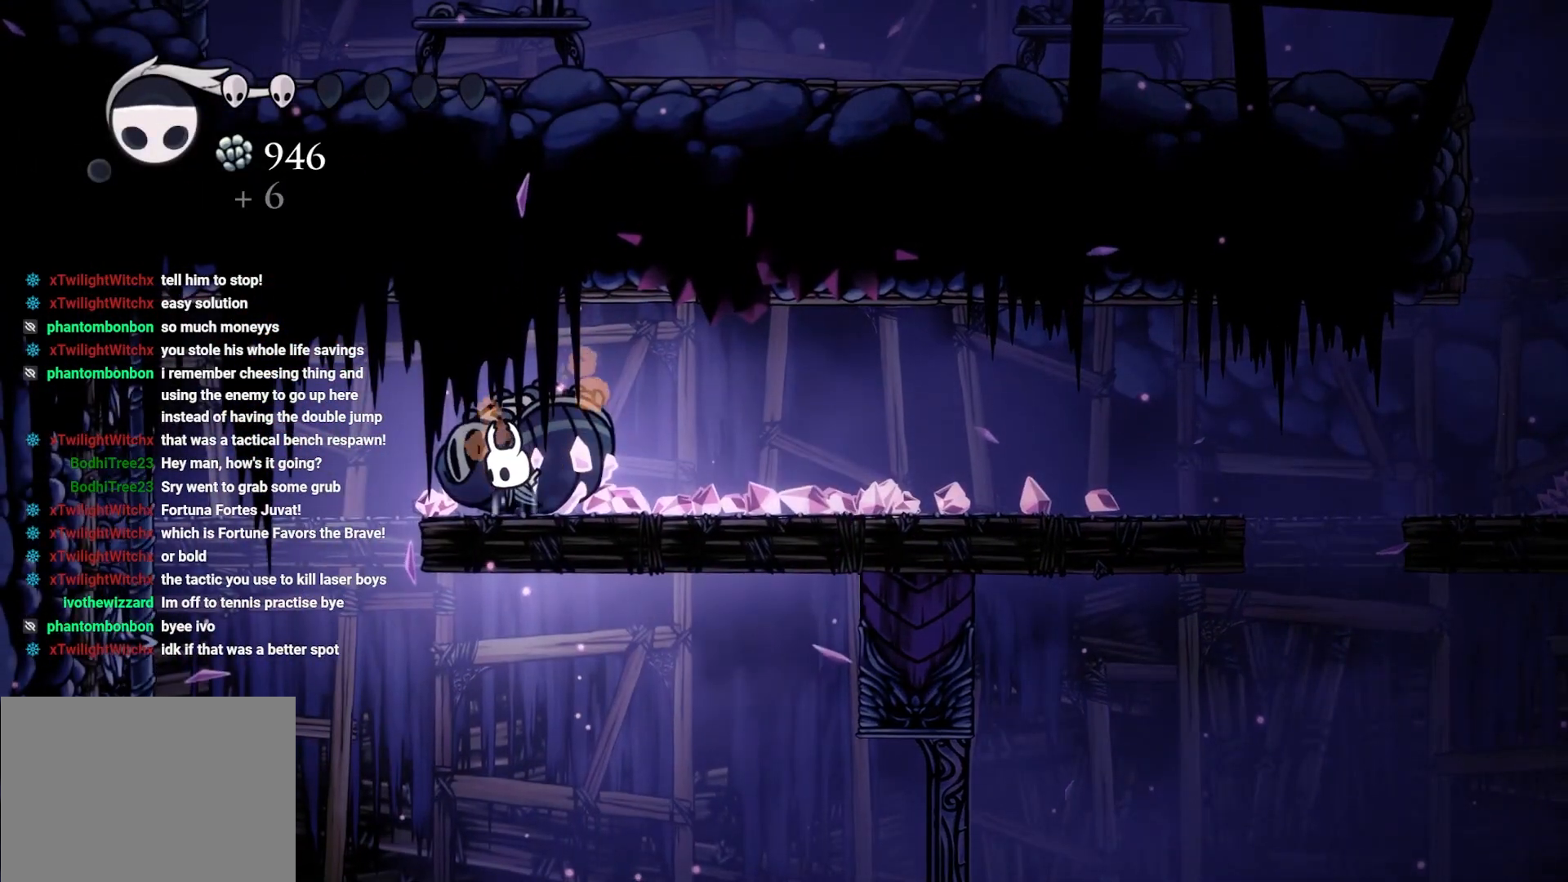
{"buttons": ["B"], "left_stick": "center", "right_stick": "center", "events": []}
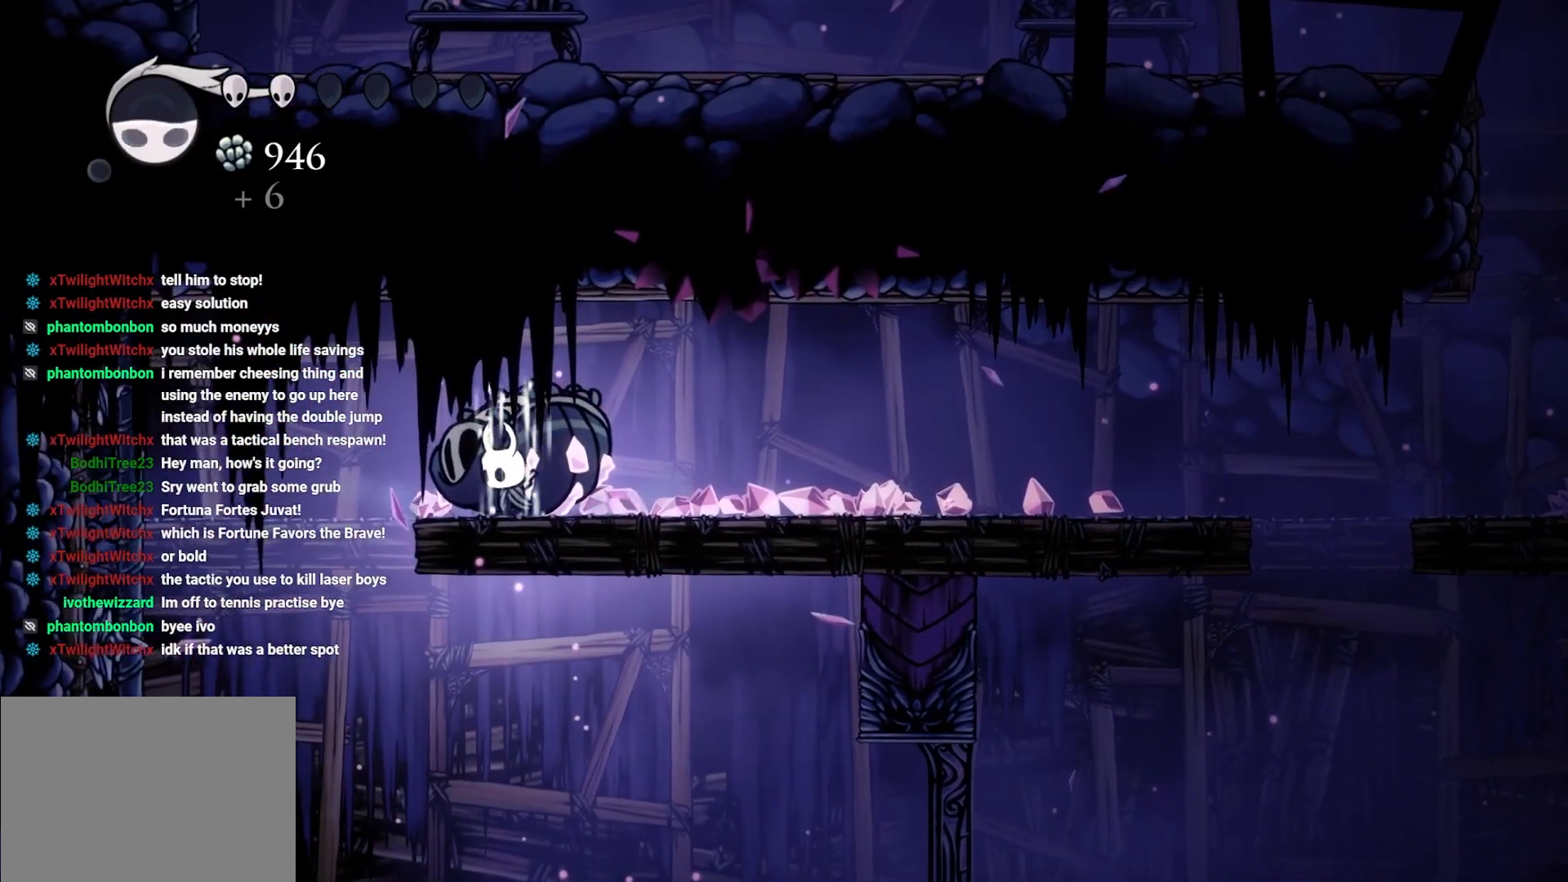
{"buttons": ["B"], "left_stick": "center", "right_stick": "center", "events": []}
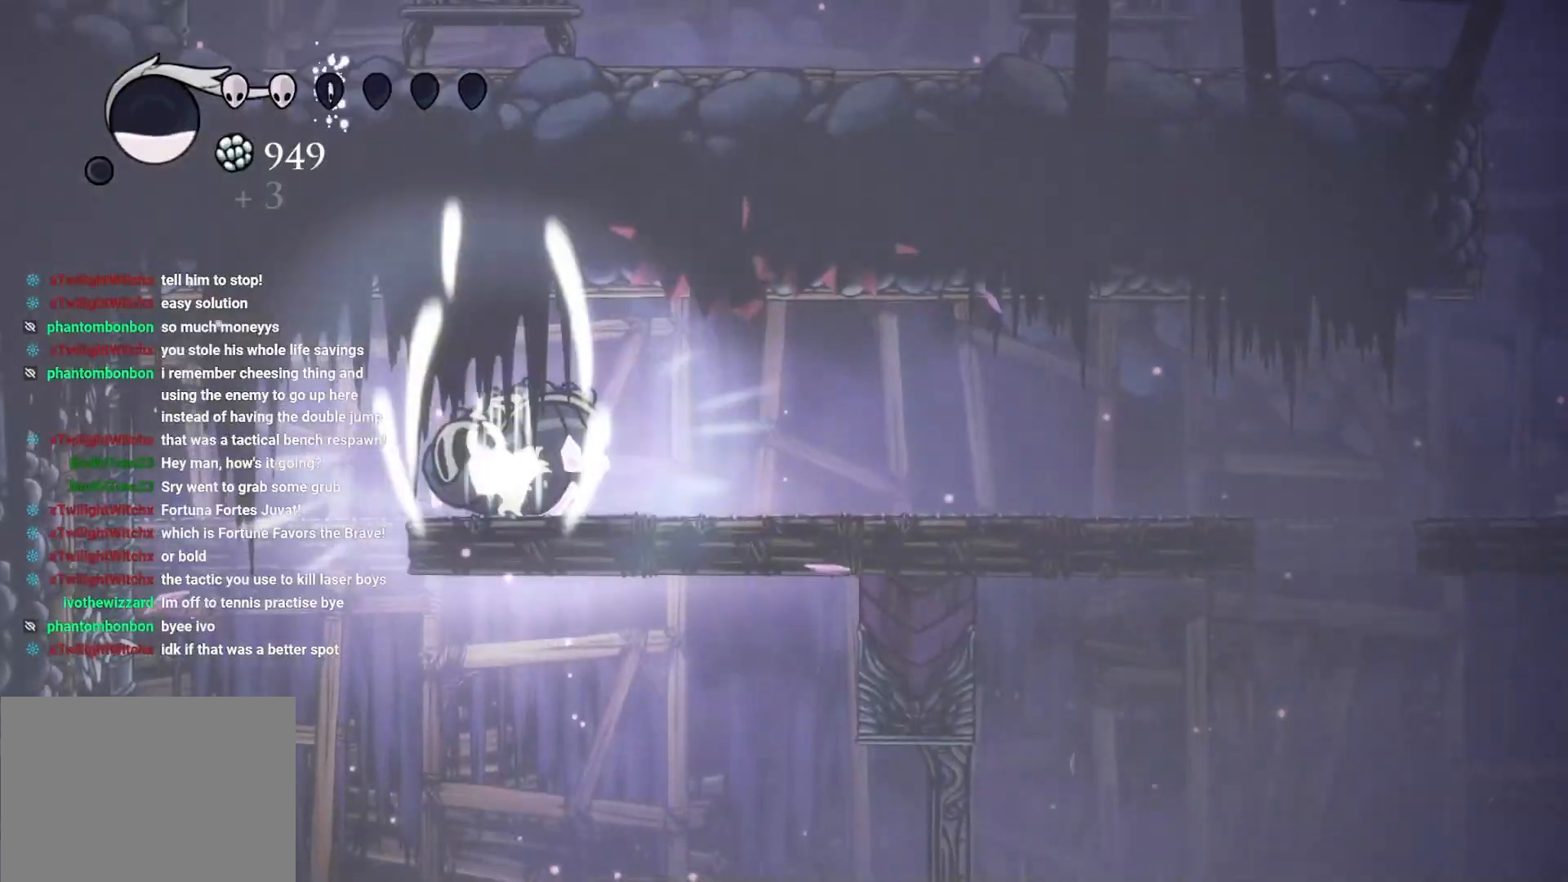
{"buttons": ["B"], "left_stick": "center", "right_stick": "center", "events": []}
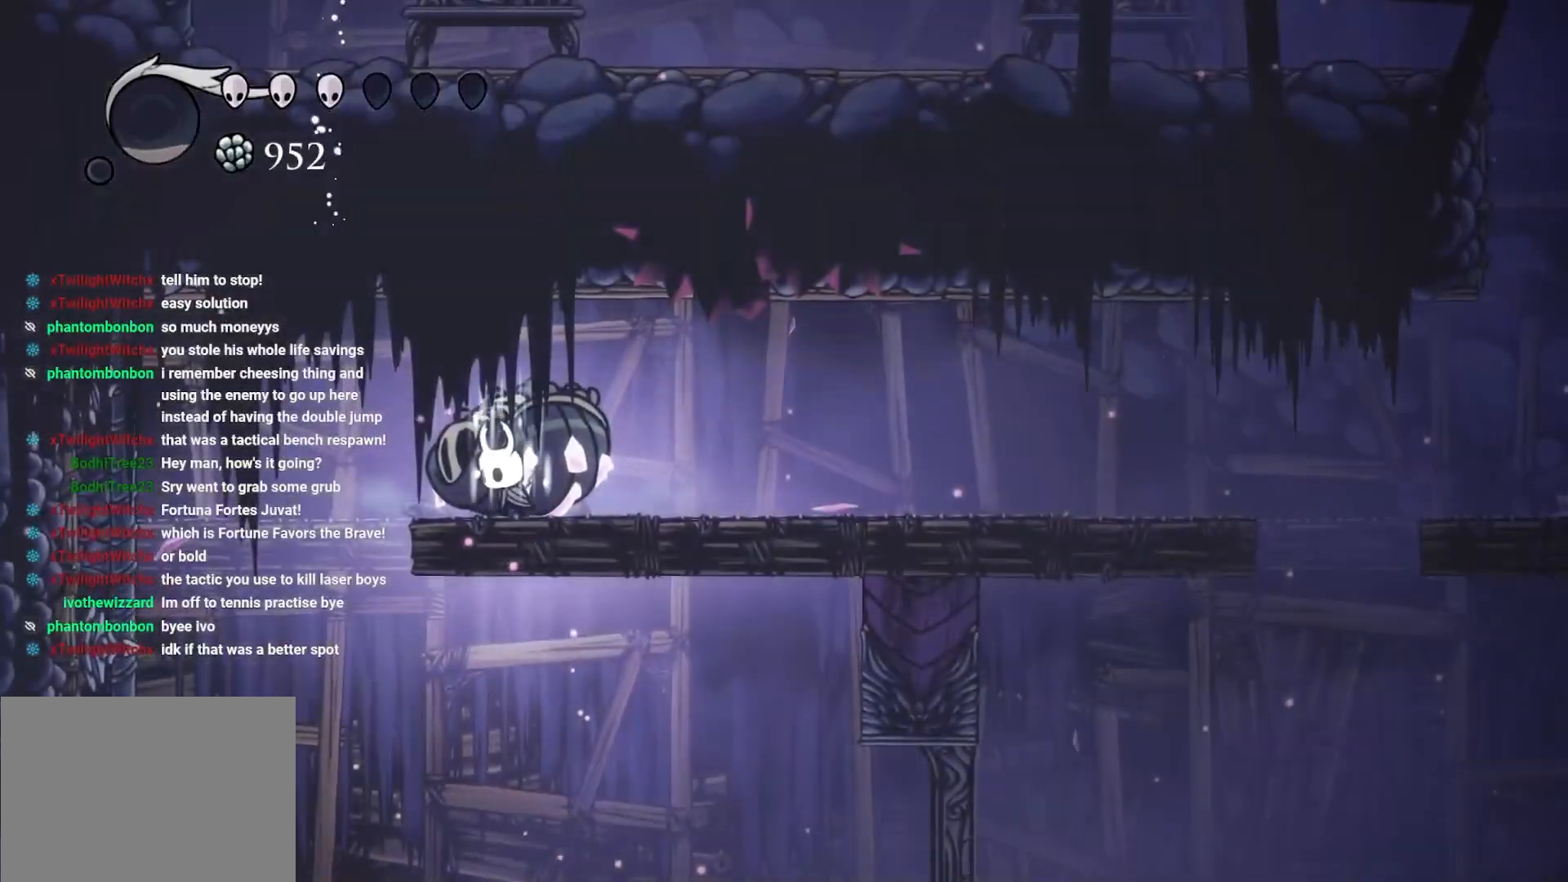
{"buttons": ["B"], "left_stick": "center", "right_stick": "center", "events": []}